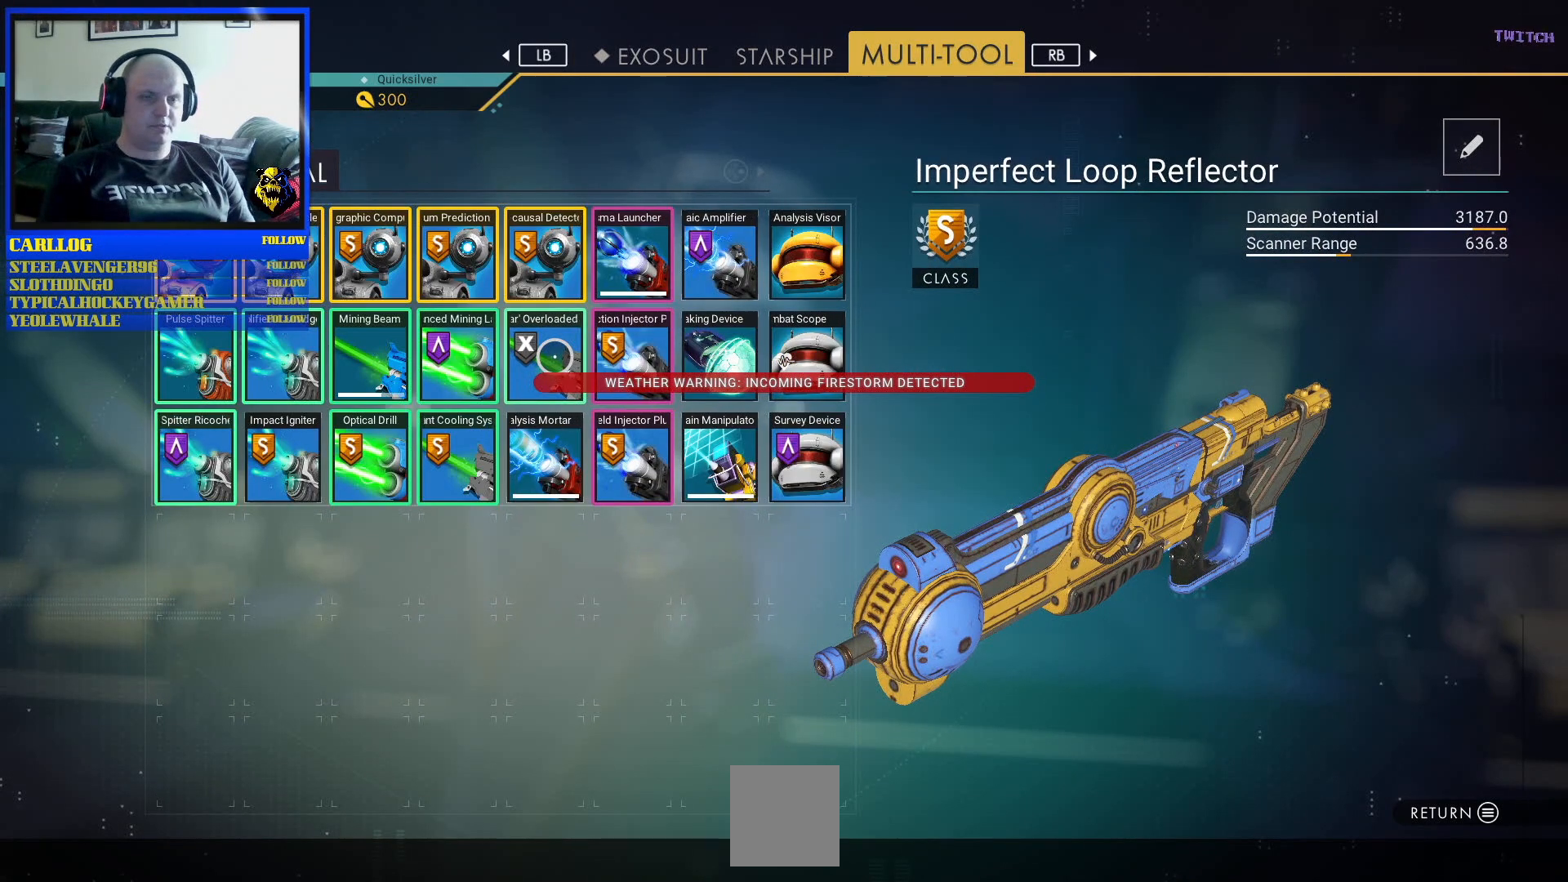
Gameplay with a controller (Xbox layout); each line is a JSON object with the inputs held at the frame after it. "events" lists button and stick changes between this image and that frame as [ms after this image, input, new state], when the widget could be followed in between. Not read: L2 L3.
{"buttons": [], "left_stick": "center", "right_stick": "center", "events": [[233, "left_stick", "up-left"], [300, "left_stick", "center"]]}
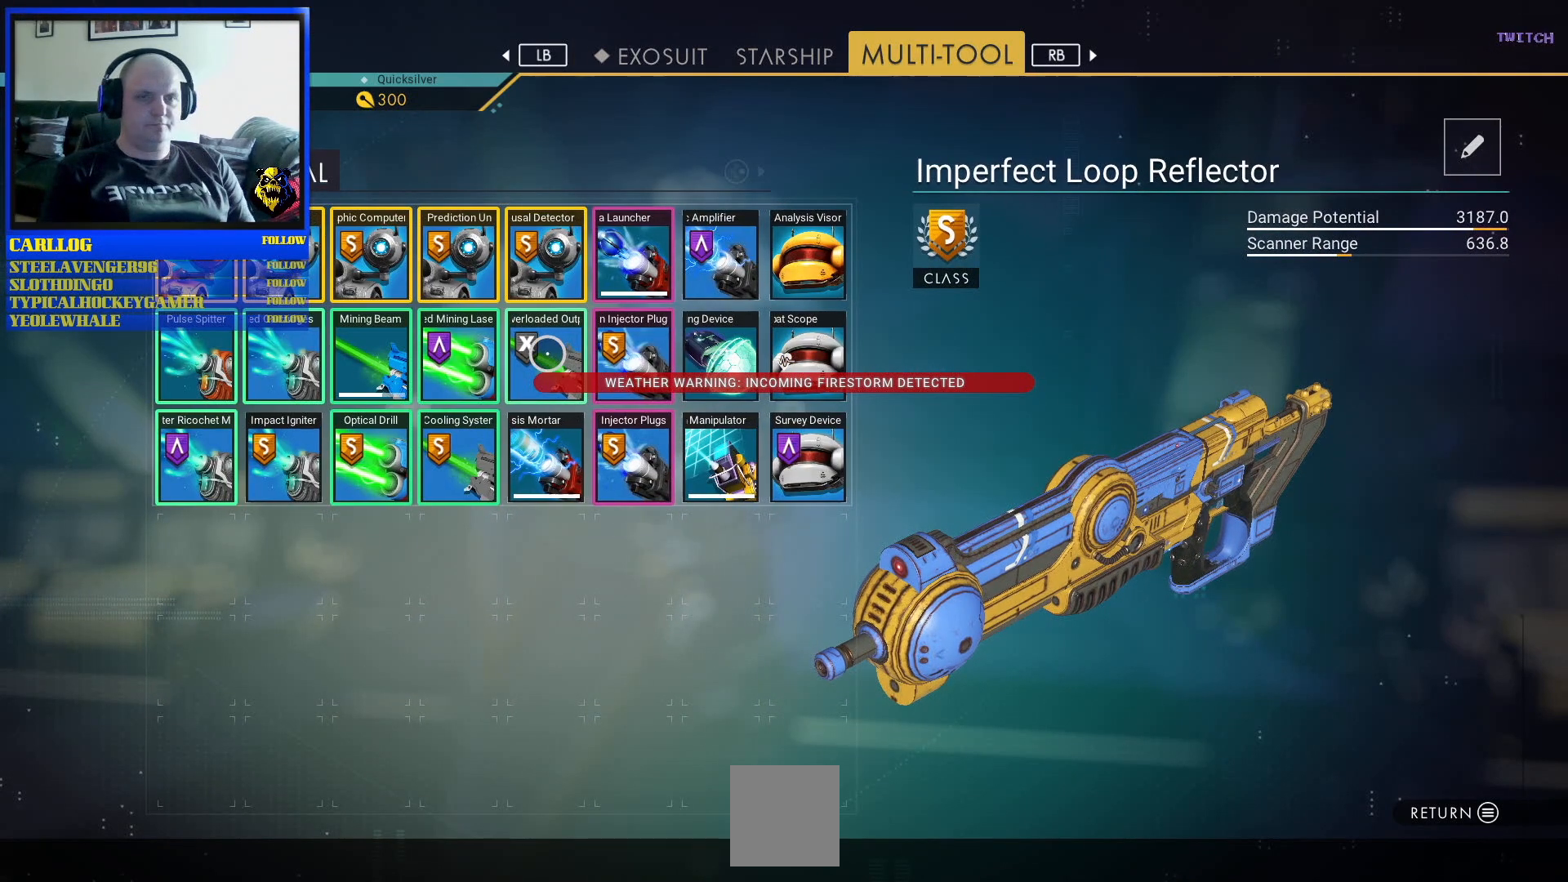
{"buttons": [], "left_stick": "center", "right_stick": "center", "events": []}
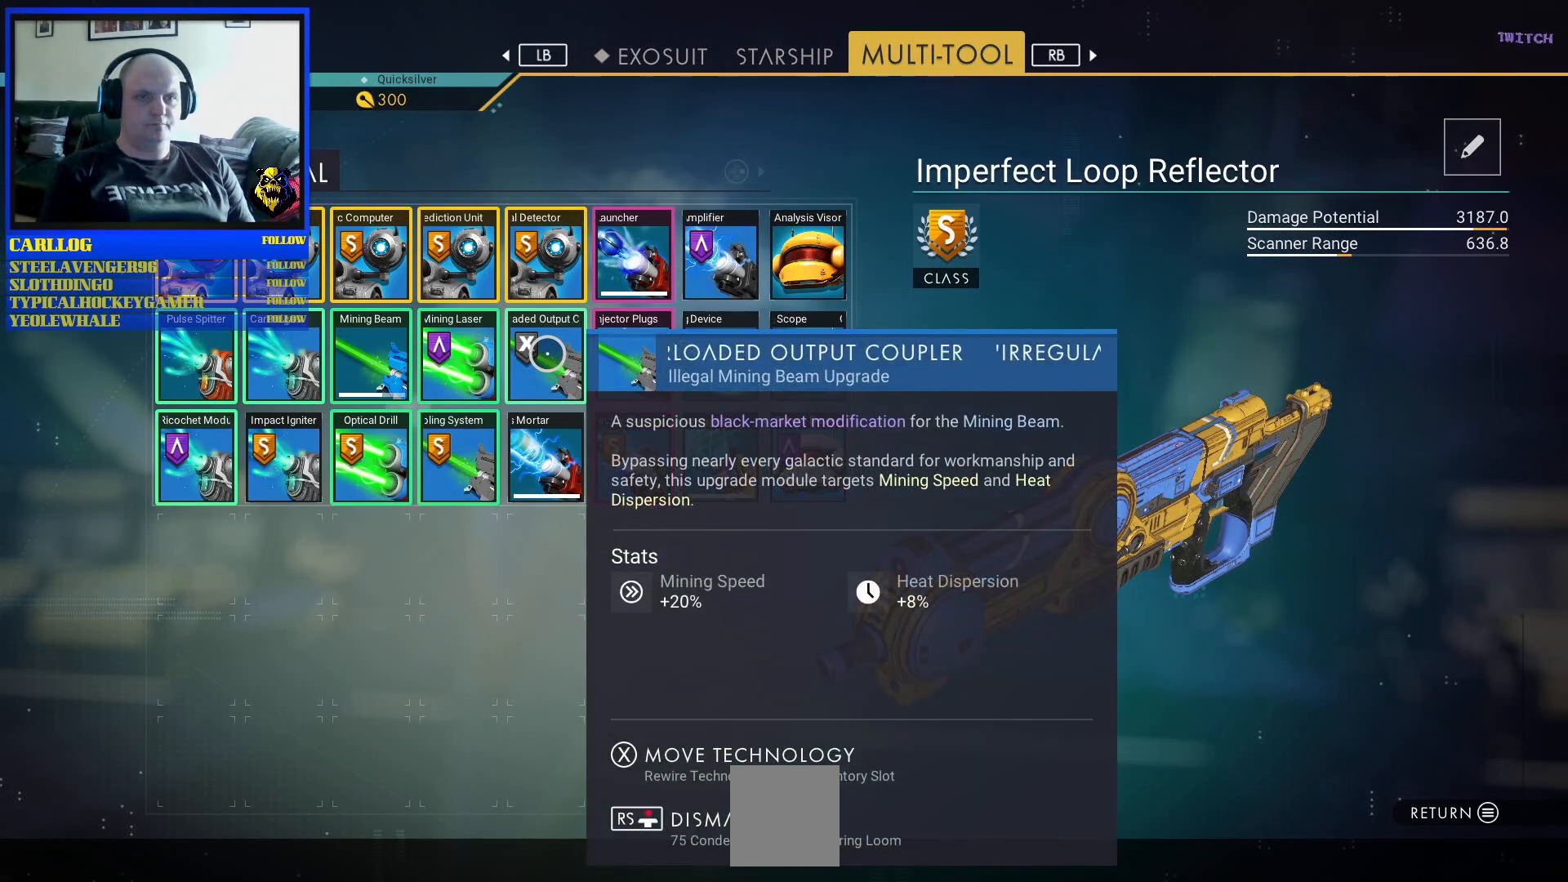
{"buttons": [], "left_stick": "center", "right_stick": "center", "events": []}
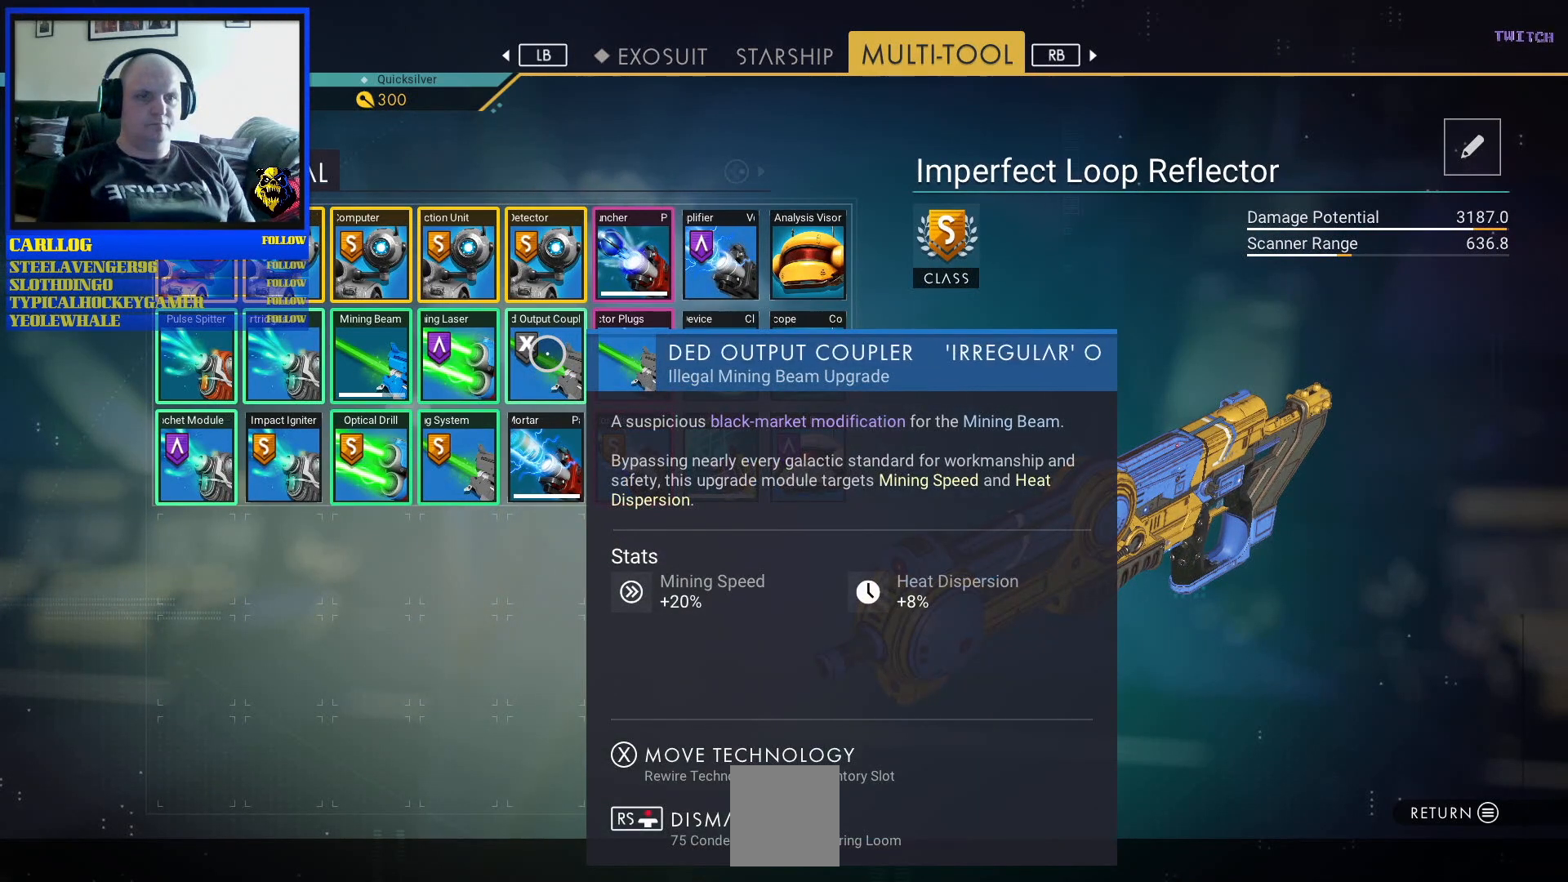
{"buttons": [], "left_stick": "center", "right_stick": "center", "events": []}
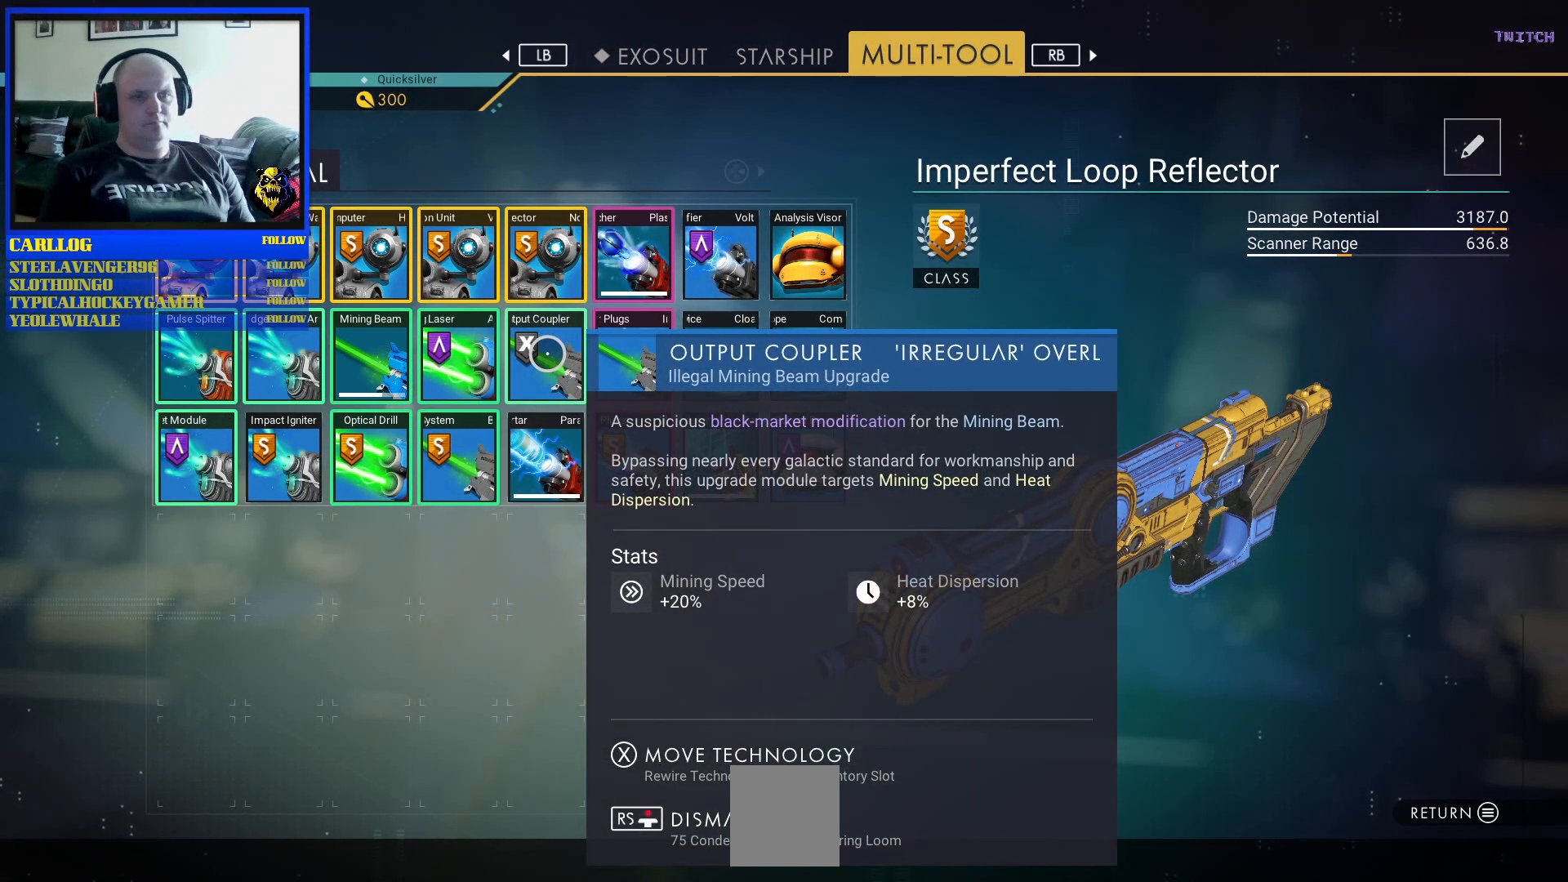
{"buttons": [], "left_stick": "left", "right_stick": "center", "events": [[233, "left_stick", "left"]]}
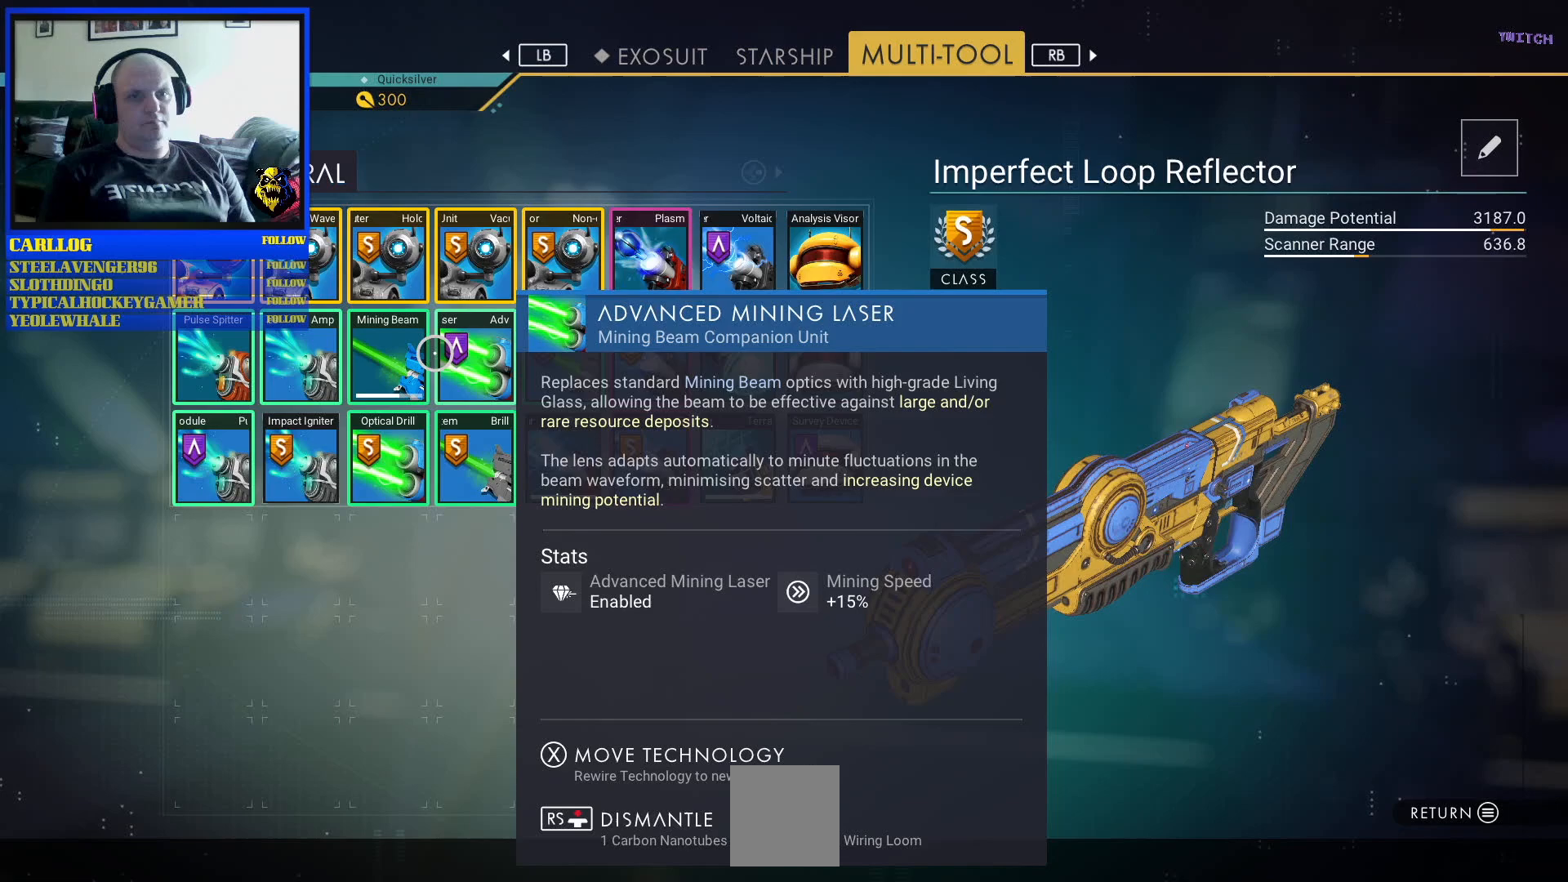
{"buttons": [], "left_stick": "center", "right_stick": "center", "events": [[17, "left_stick", "center"], [333, "left_stick", "right"], [433, "left_stick", "center"]]}
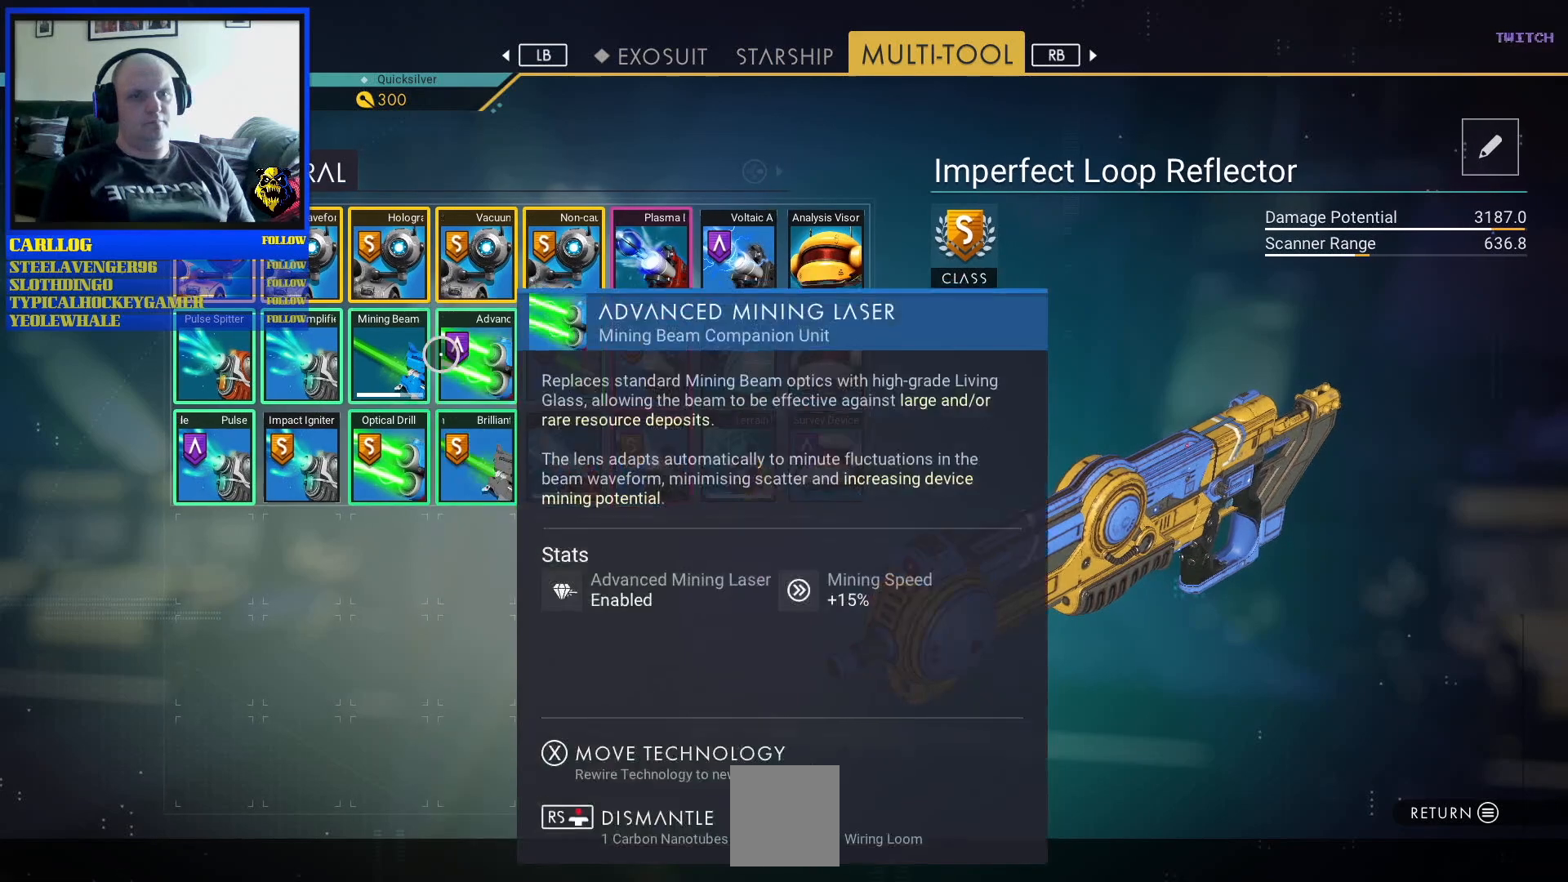
{"buttons": [], "left_stick": "center", "right_stick": "center", "events": [[183, "left_stick", "right"], [283, "left_stick", "center"]]}
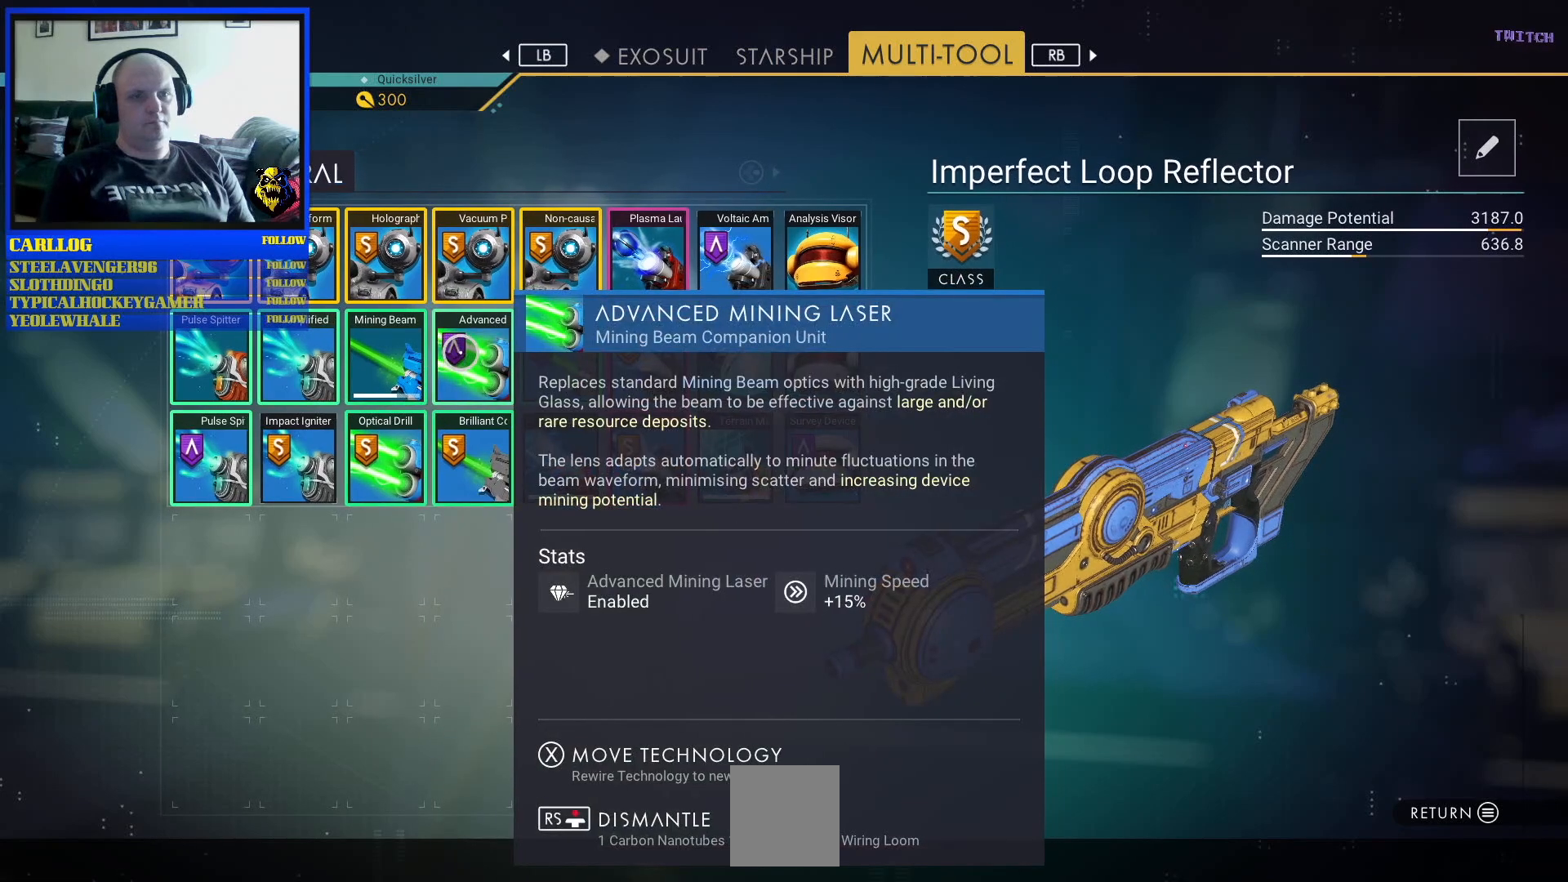
{"buttons": [], "left_stick": "center", "right_stick": "center", "events": []}
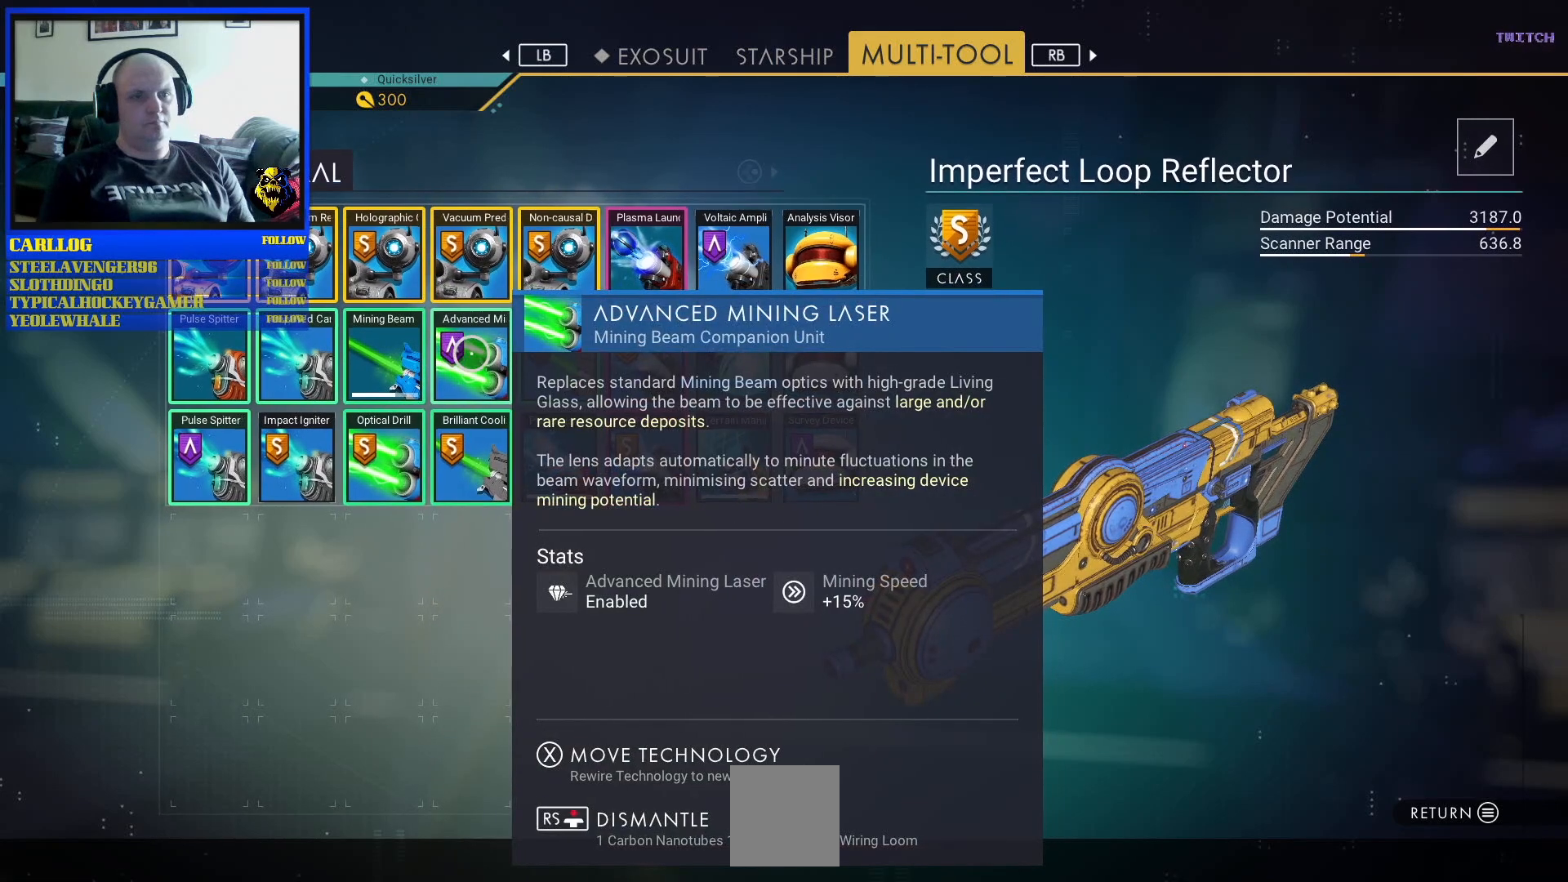
{"buttons": [], "left_stick": "center", "right_stick": "center", "events": [[133, "left_stick", "down"], [300, "left_stick", "center"]]}
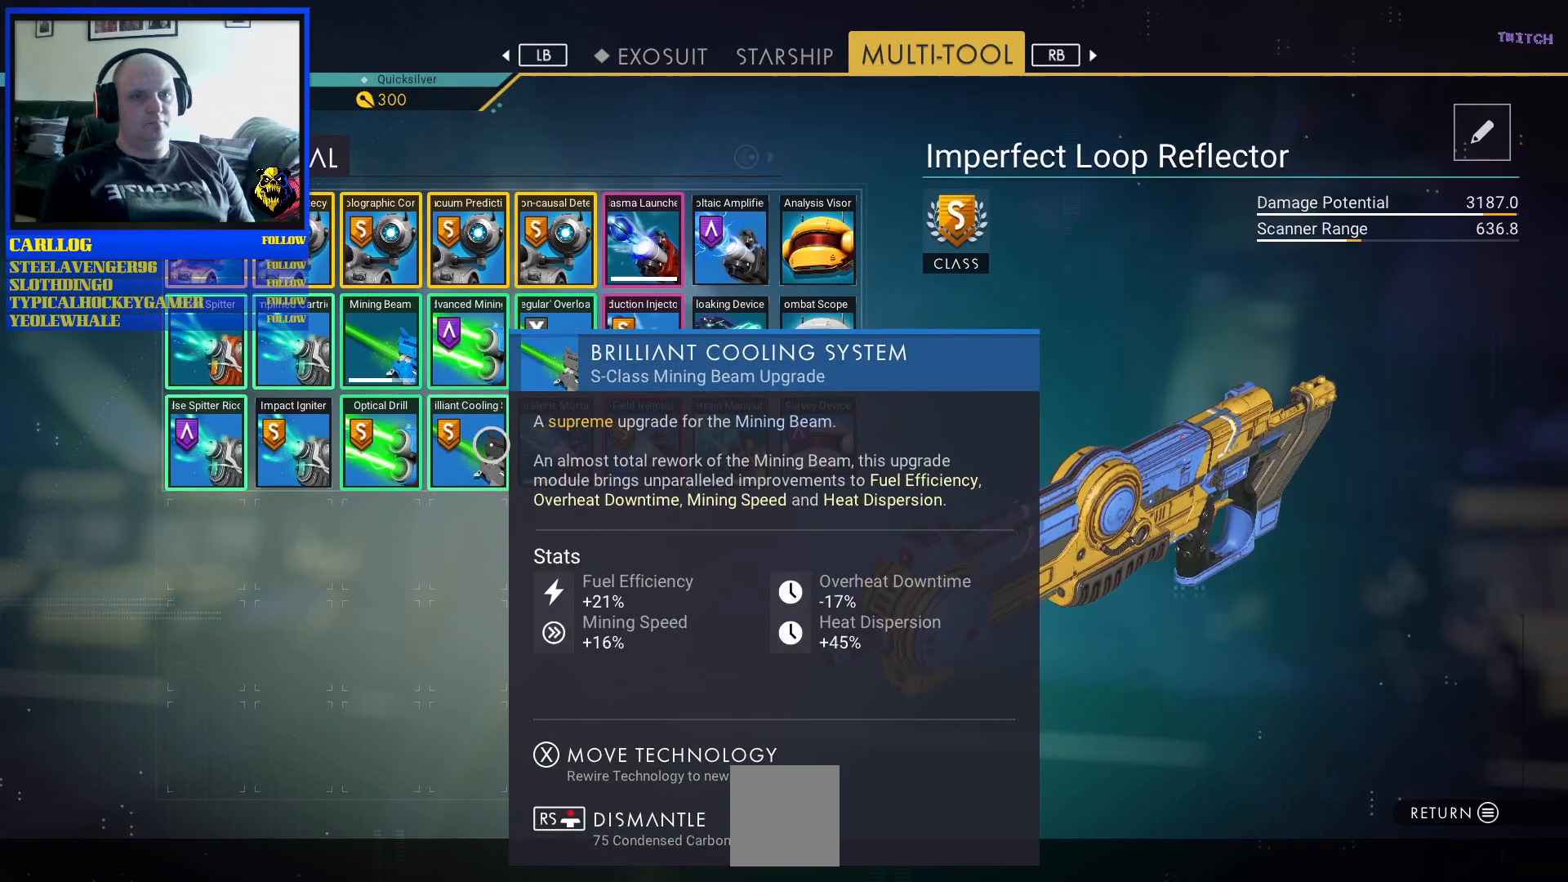
{"buttons": [], "left_stick": "center", "right_stick": "center", "events": []}
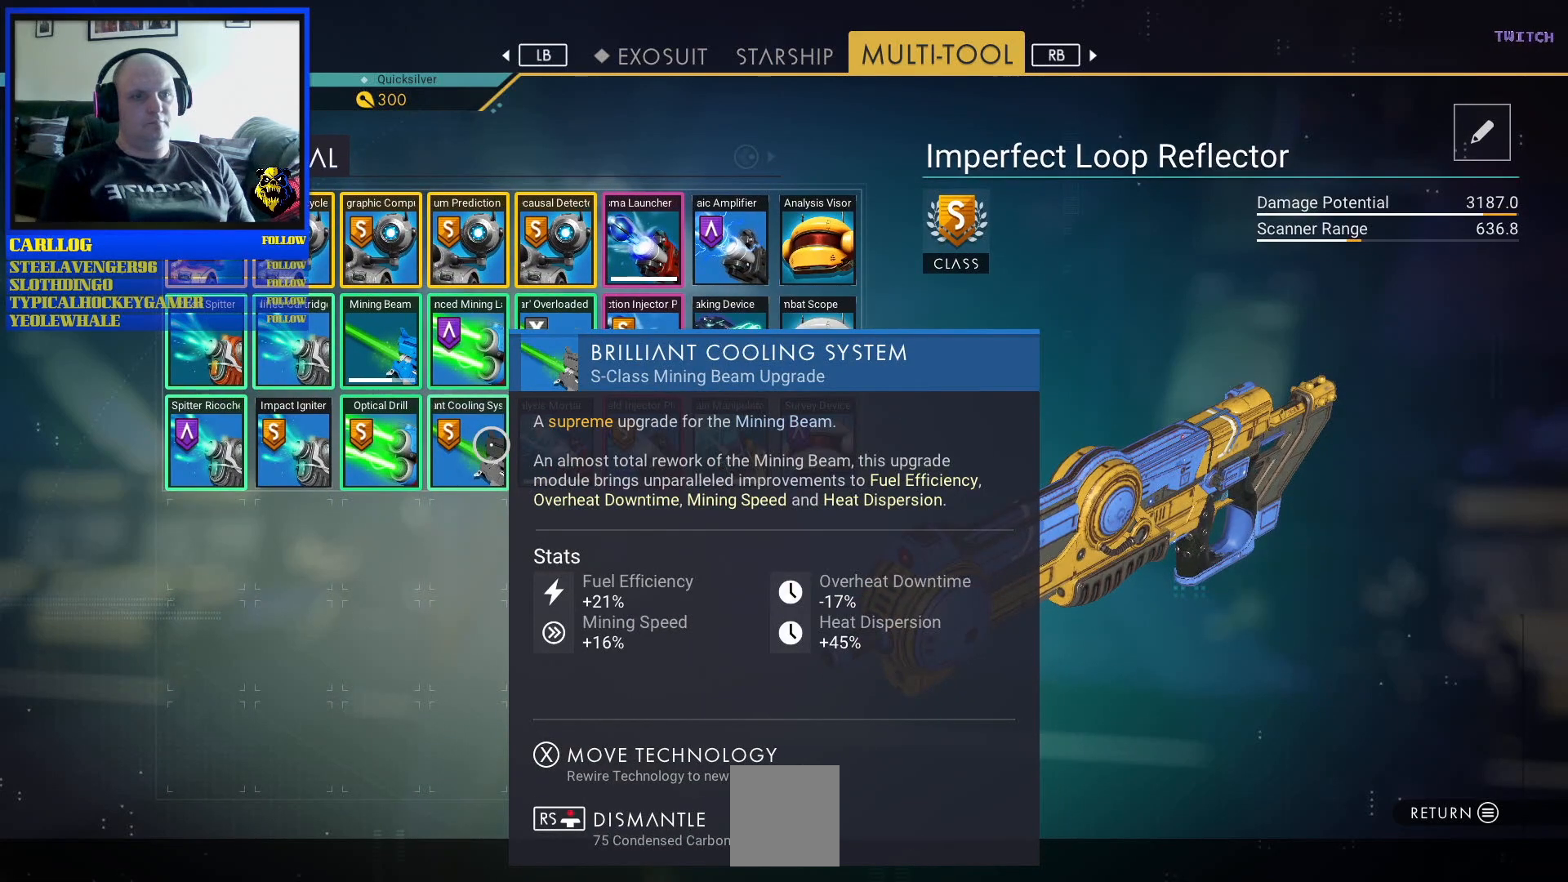
{"buttons": [], "left_stick": "center", "right_stick": "center", "events": []}
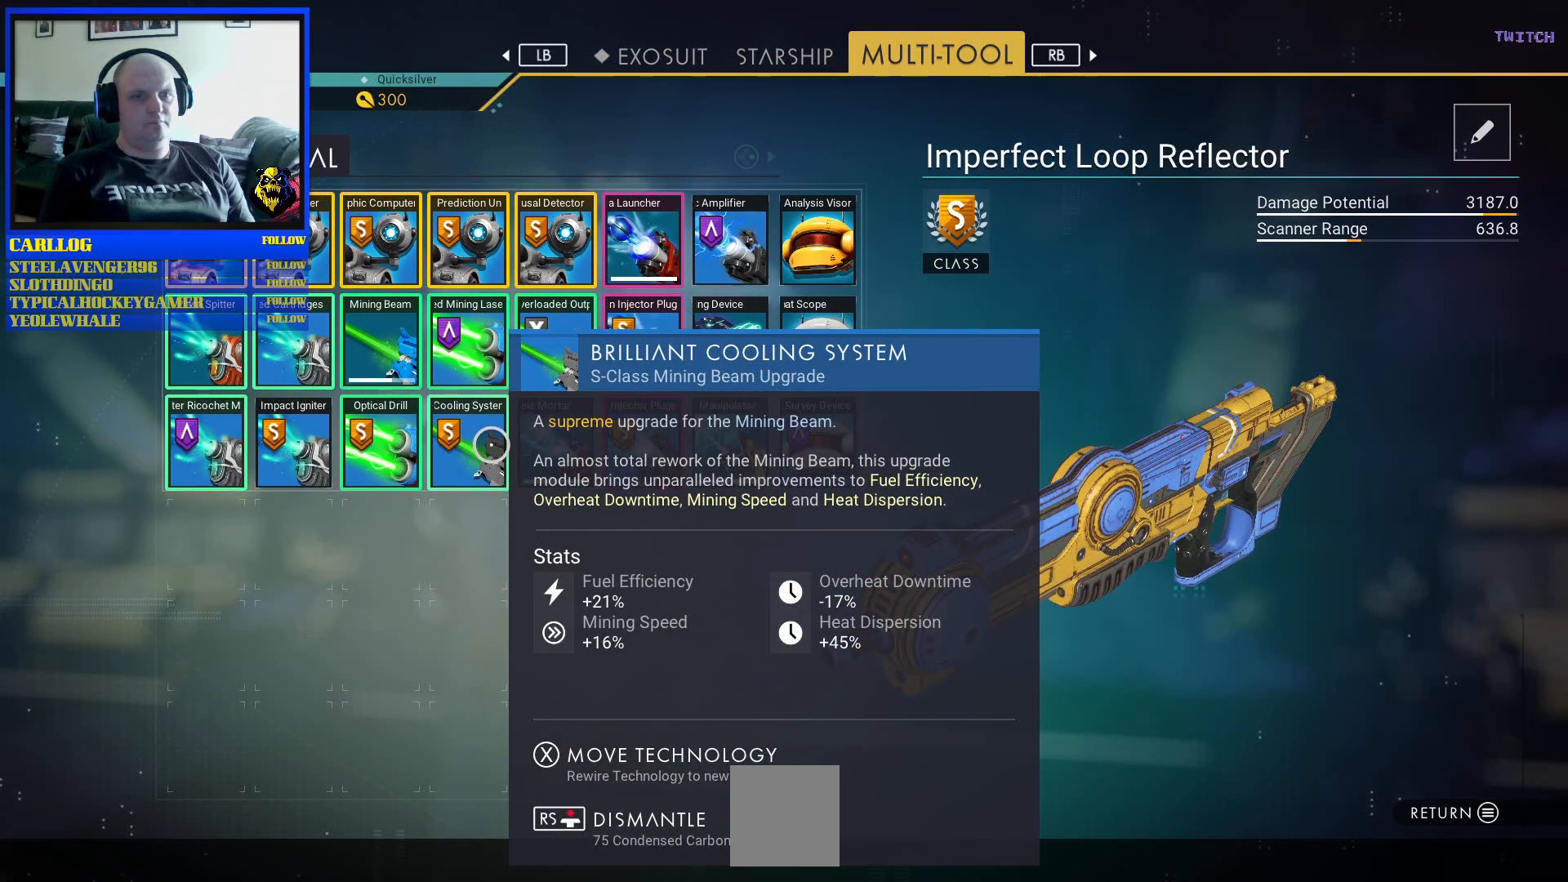
{"buttons": [], "left_stick": "center", "right_stick": "center", "events": []}
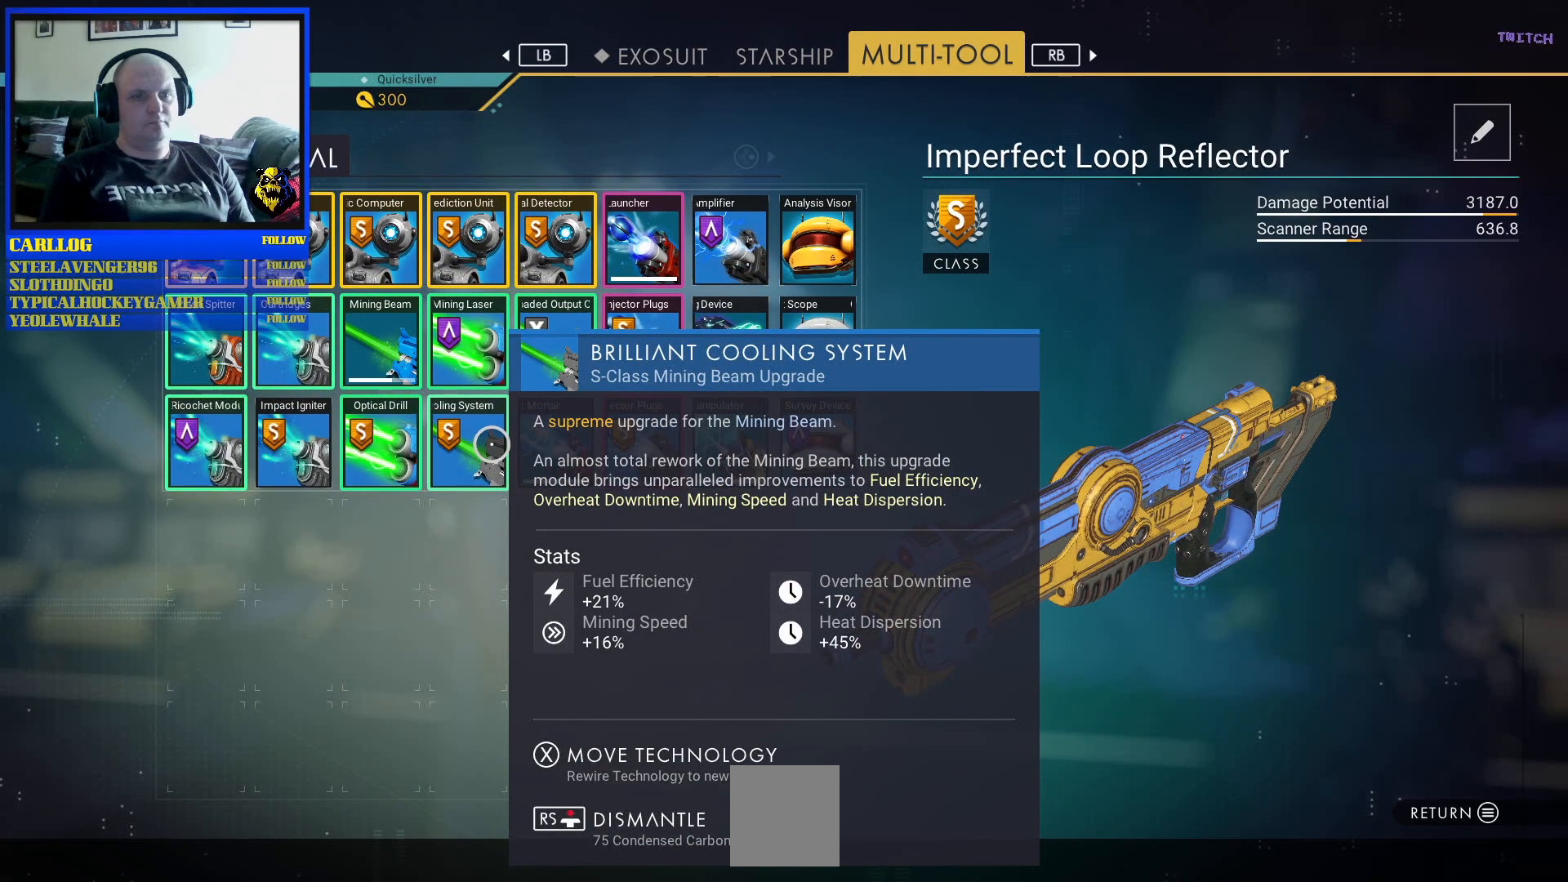
{"buttons": [], "left_stick": "center", "right_stick": "center", "events": []}
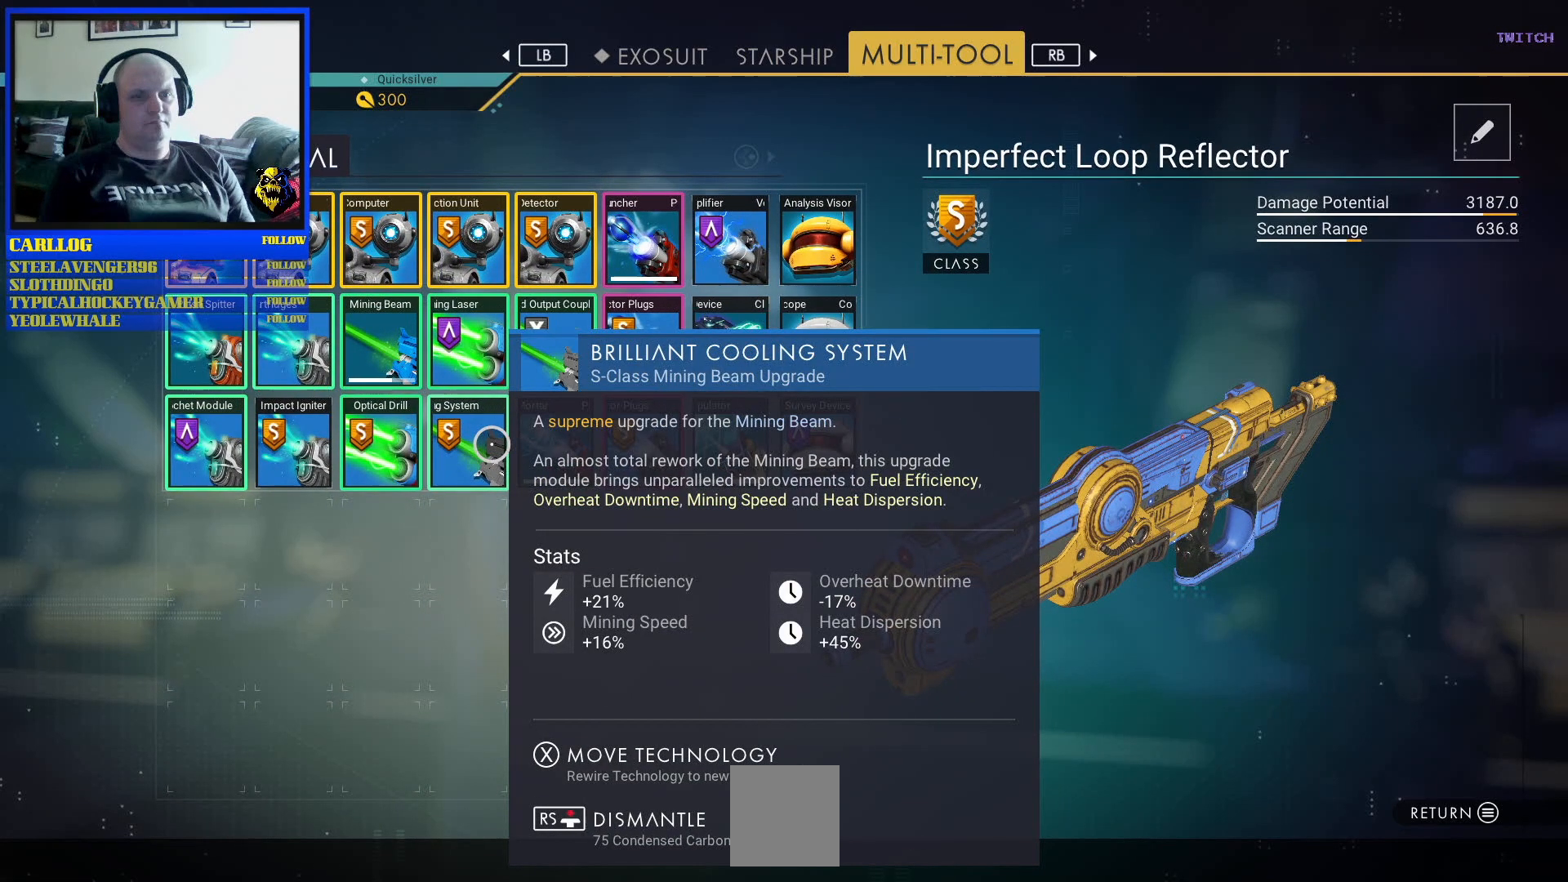
{"buttons": [], "left_stick": "up-right", "right_stick": "center", "events": [[400, "left_stick", "up-right"]]}
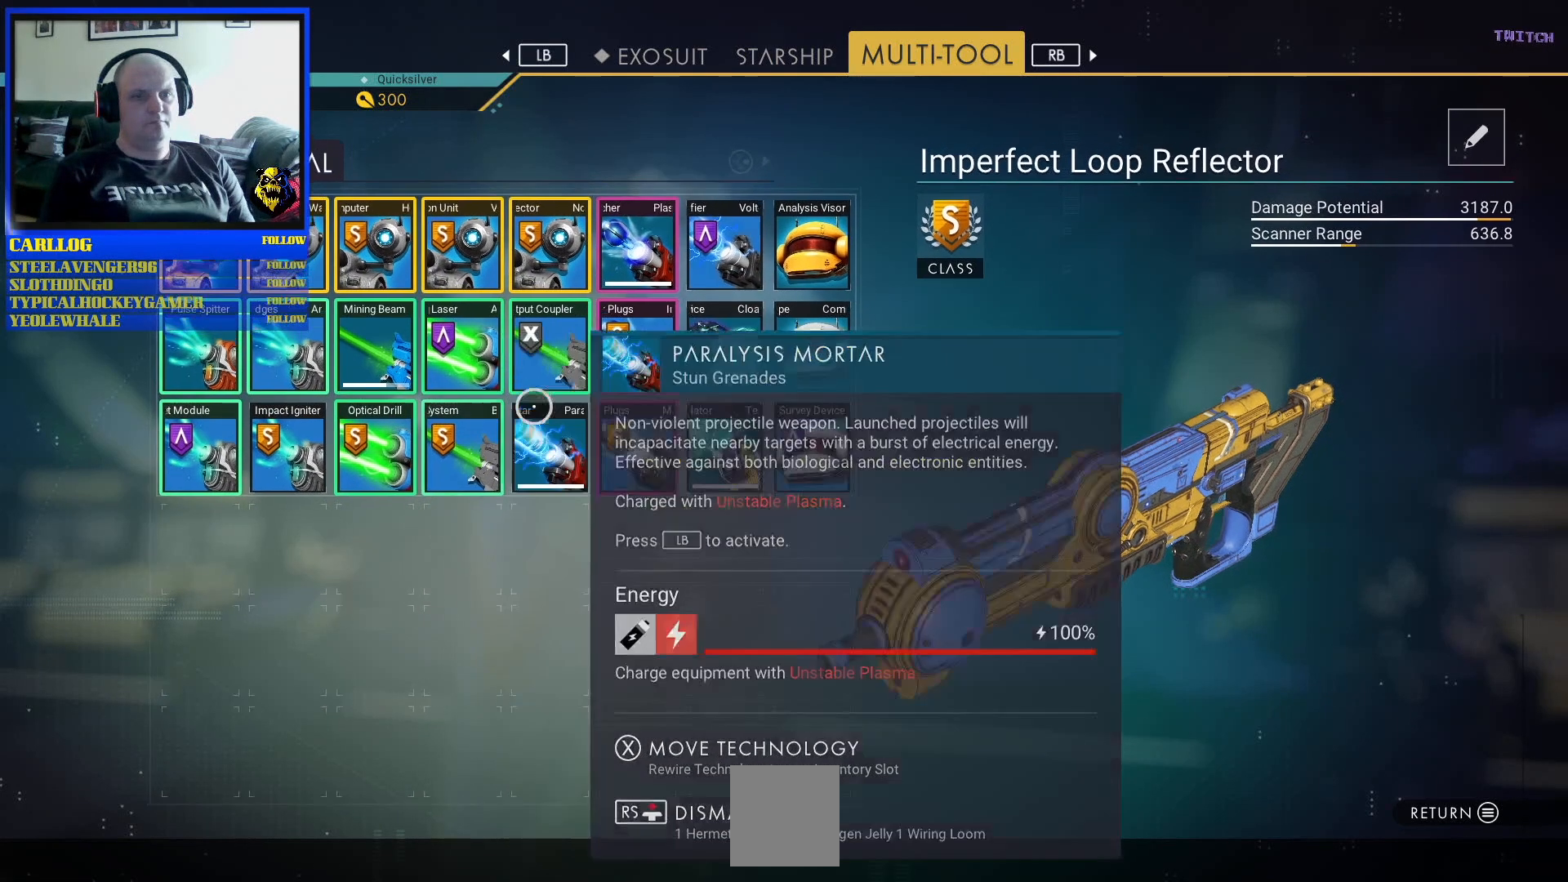
{"buttons": [], "left_stick": "up-left", "right_stick": "center", "events": [[167, "left_stick", "center"], [400, "left_stick", "up-left"]]}
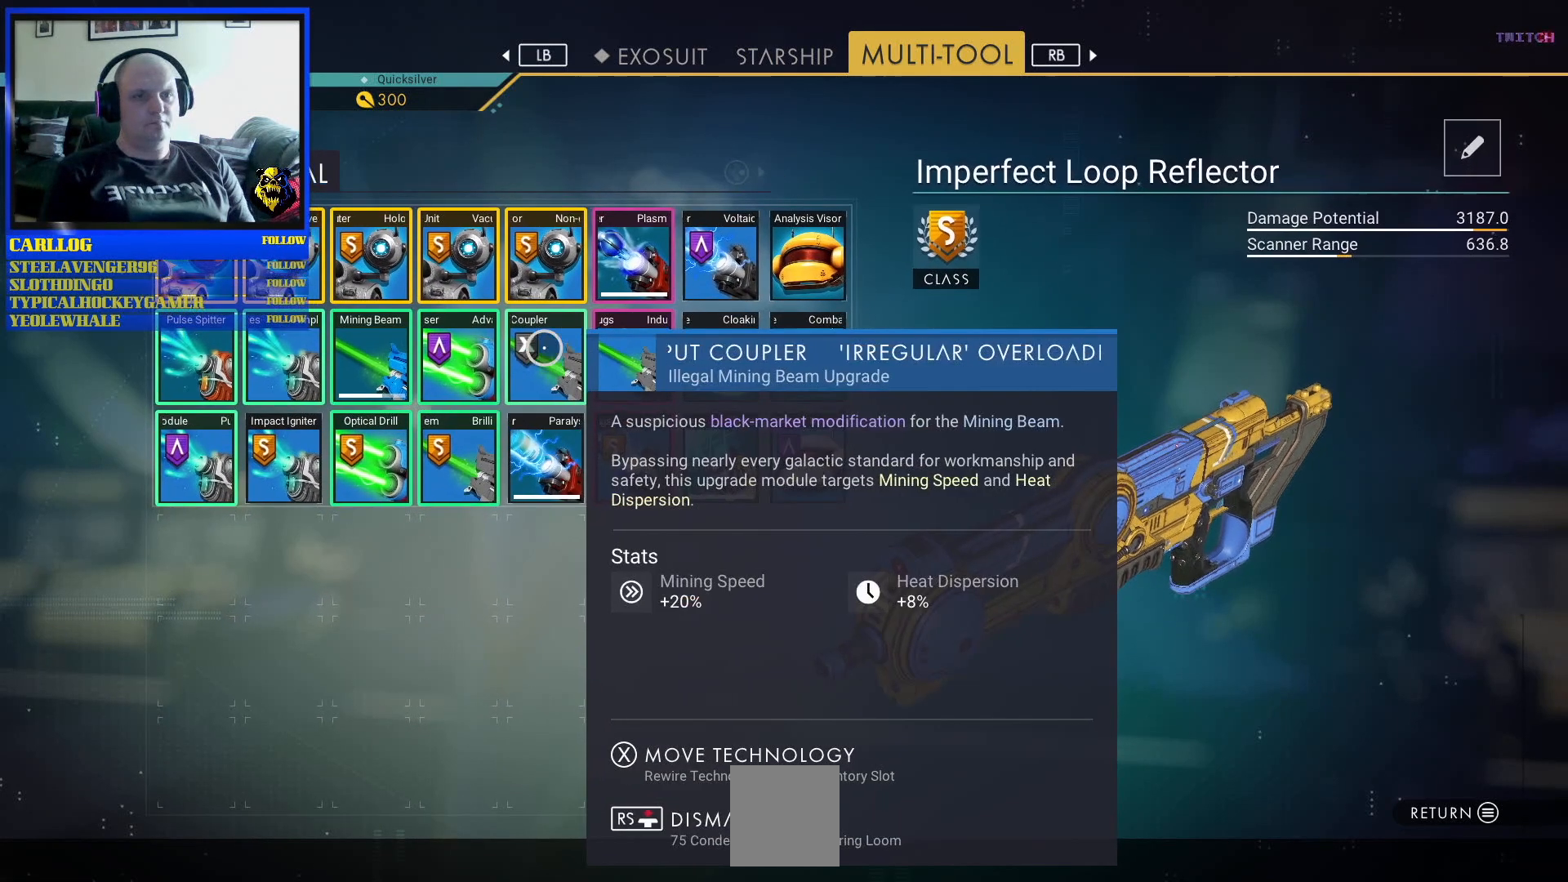
{"buttons": [], "left_stick": "center", "right_stick": "center", "events": [[33, "left_stick", "center"]]}
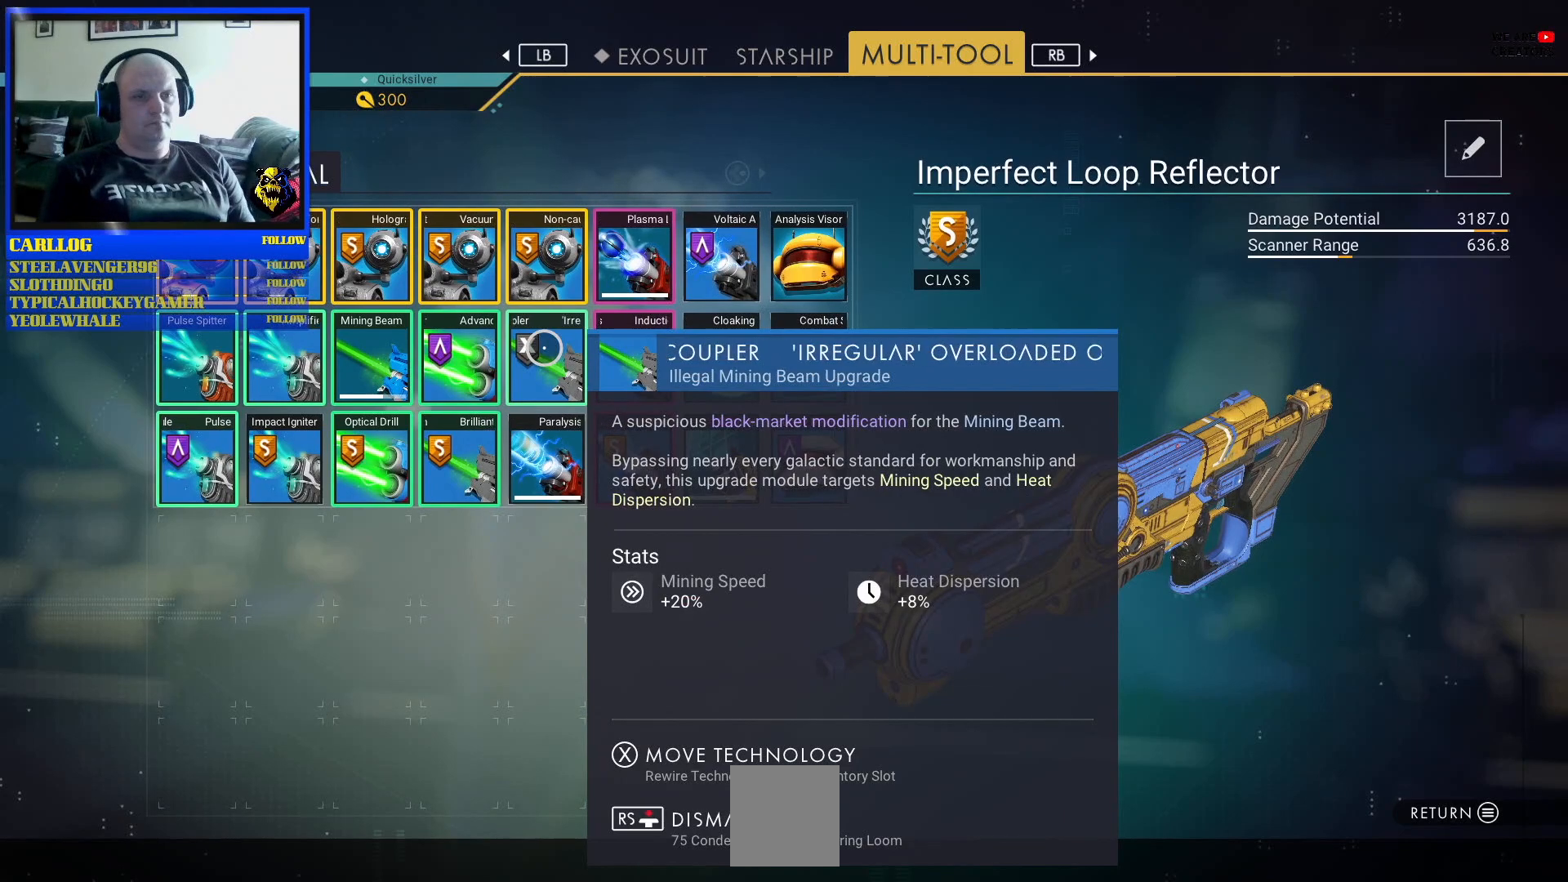
{"buttons": [], "left_stick": "center", "right_stick": "center", "events": []}
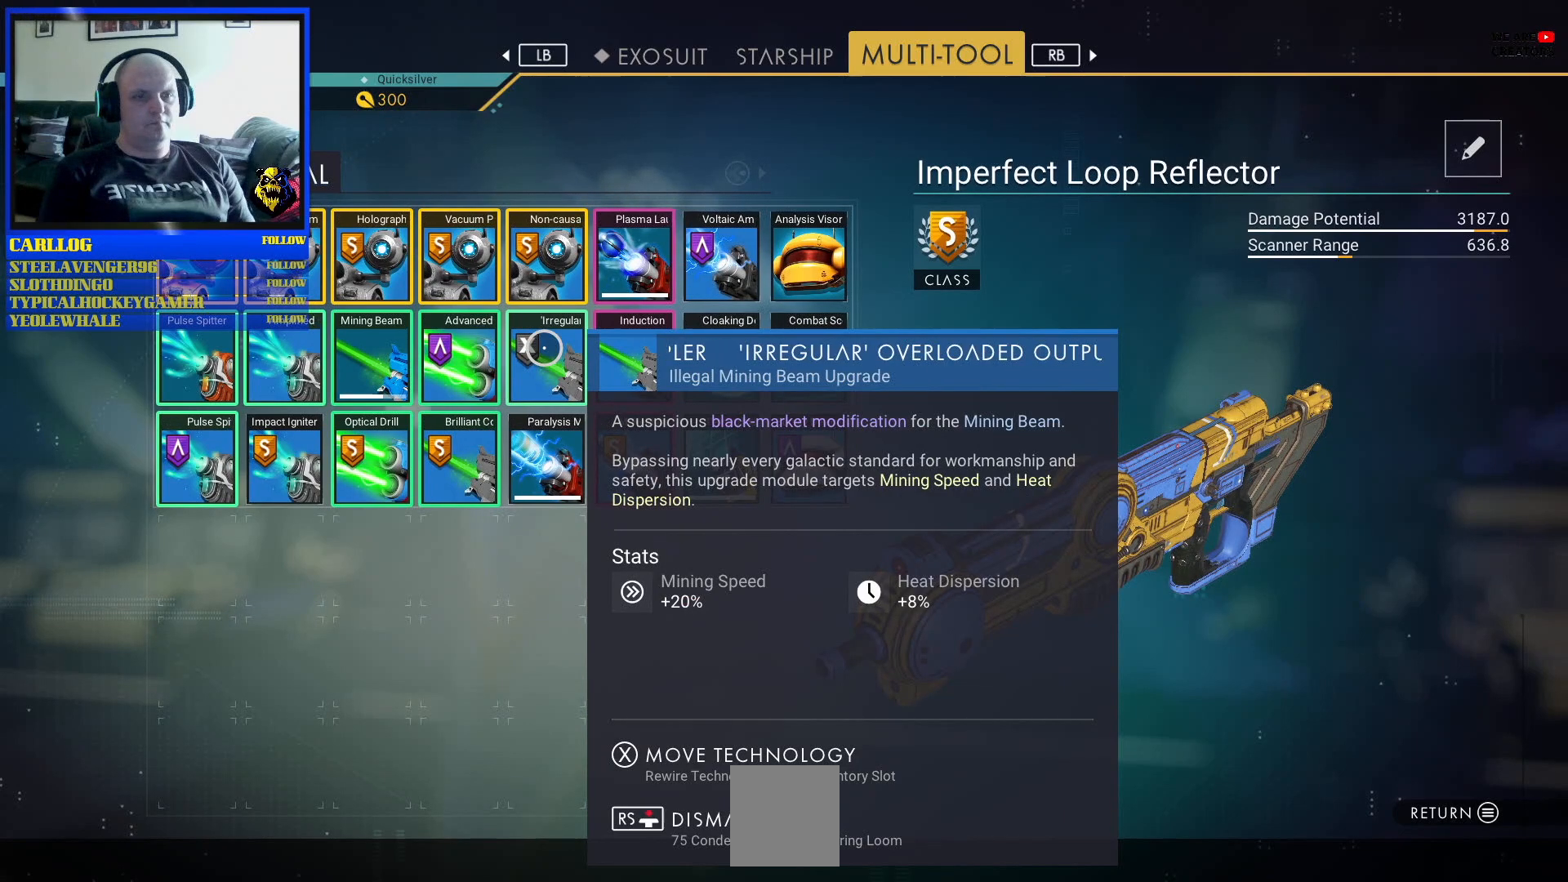
{"buttons": [], "left_stick": "center", "right_stick": "center", "events": []}
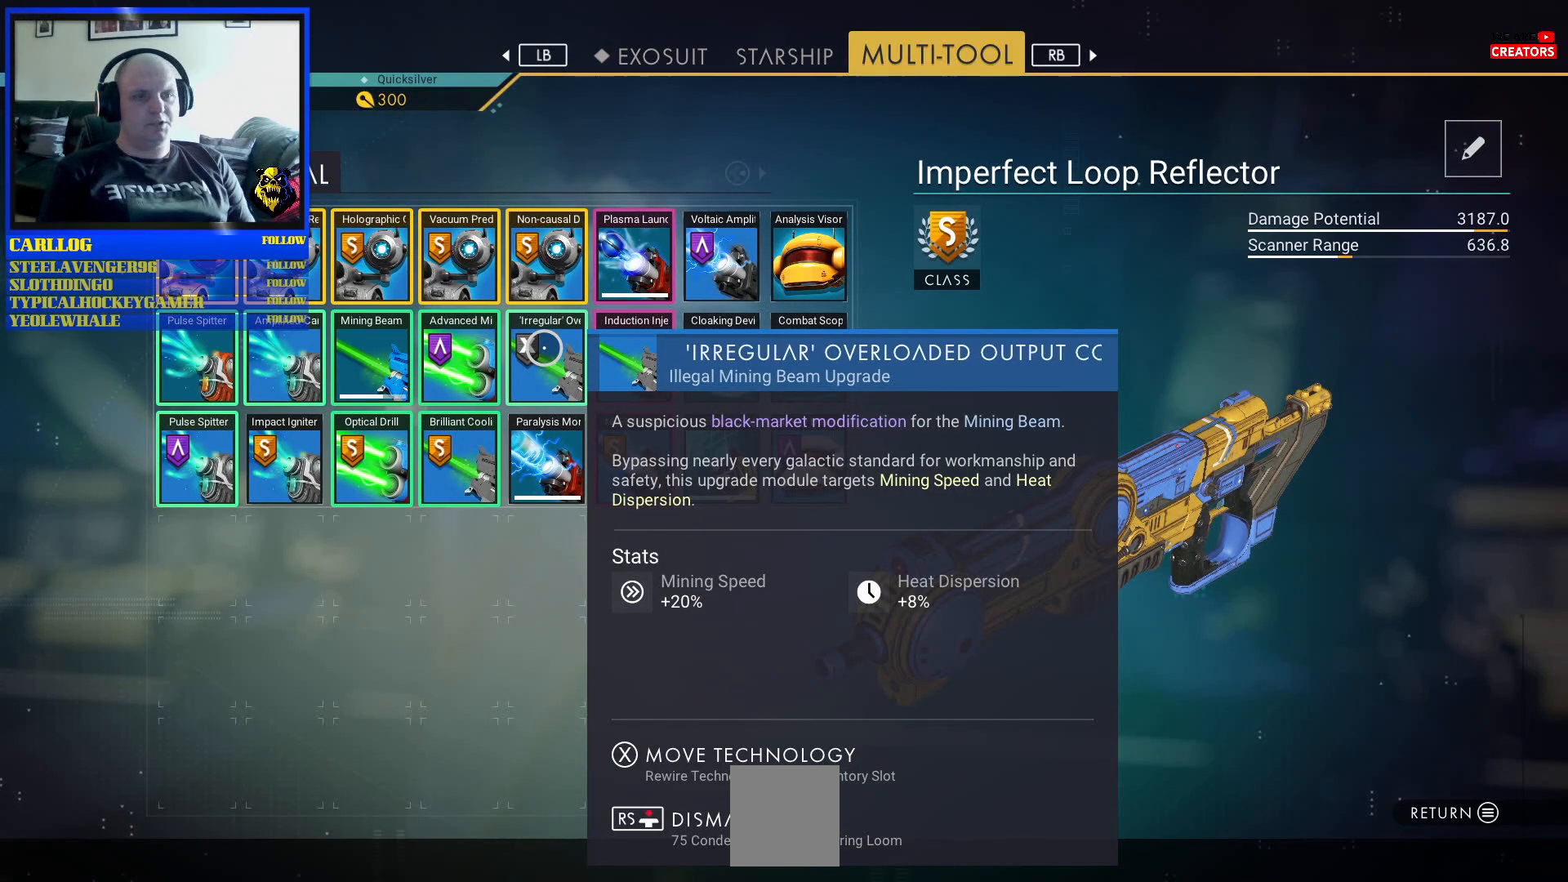
{"buttons": [], "left_stick": "center", "right_stick": "center", "events": []}
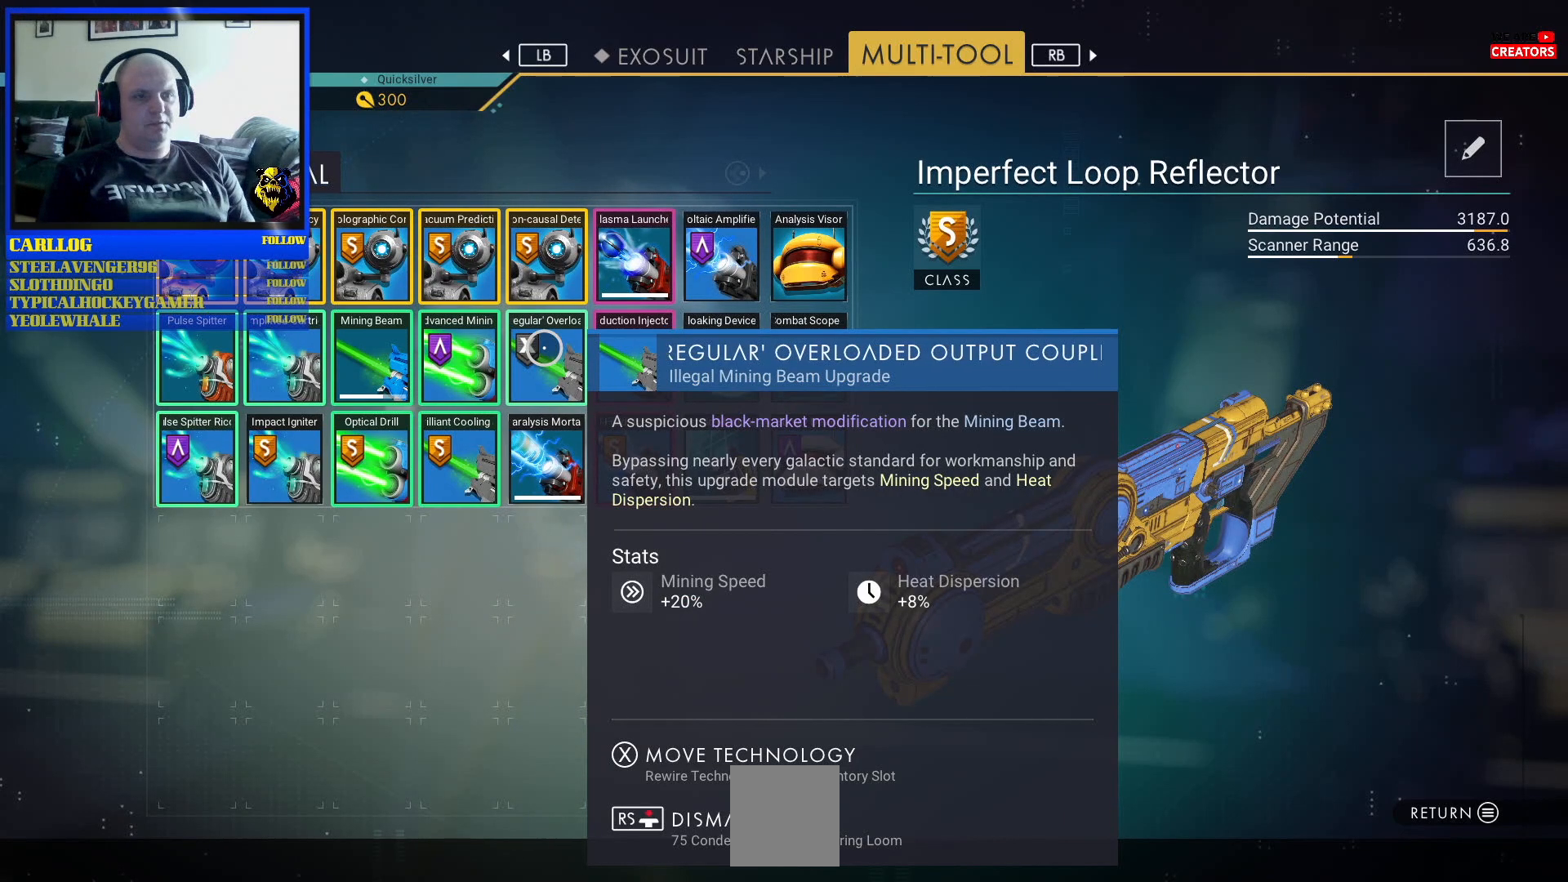
{"buttons": [], "left_stick": "center", "right_stick": "center", "events": [[167, "left_stick", "down-left"], [433, "left_stick", "center"]]}
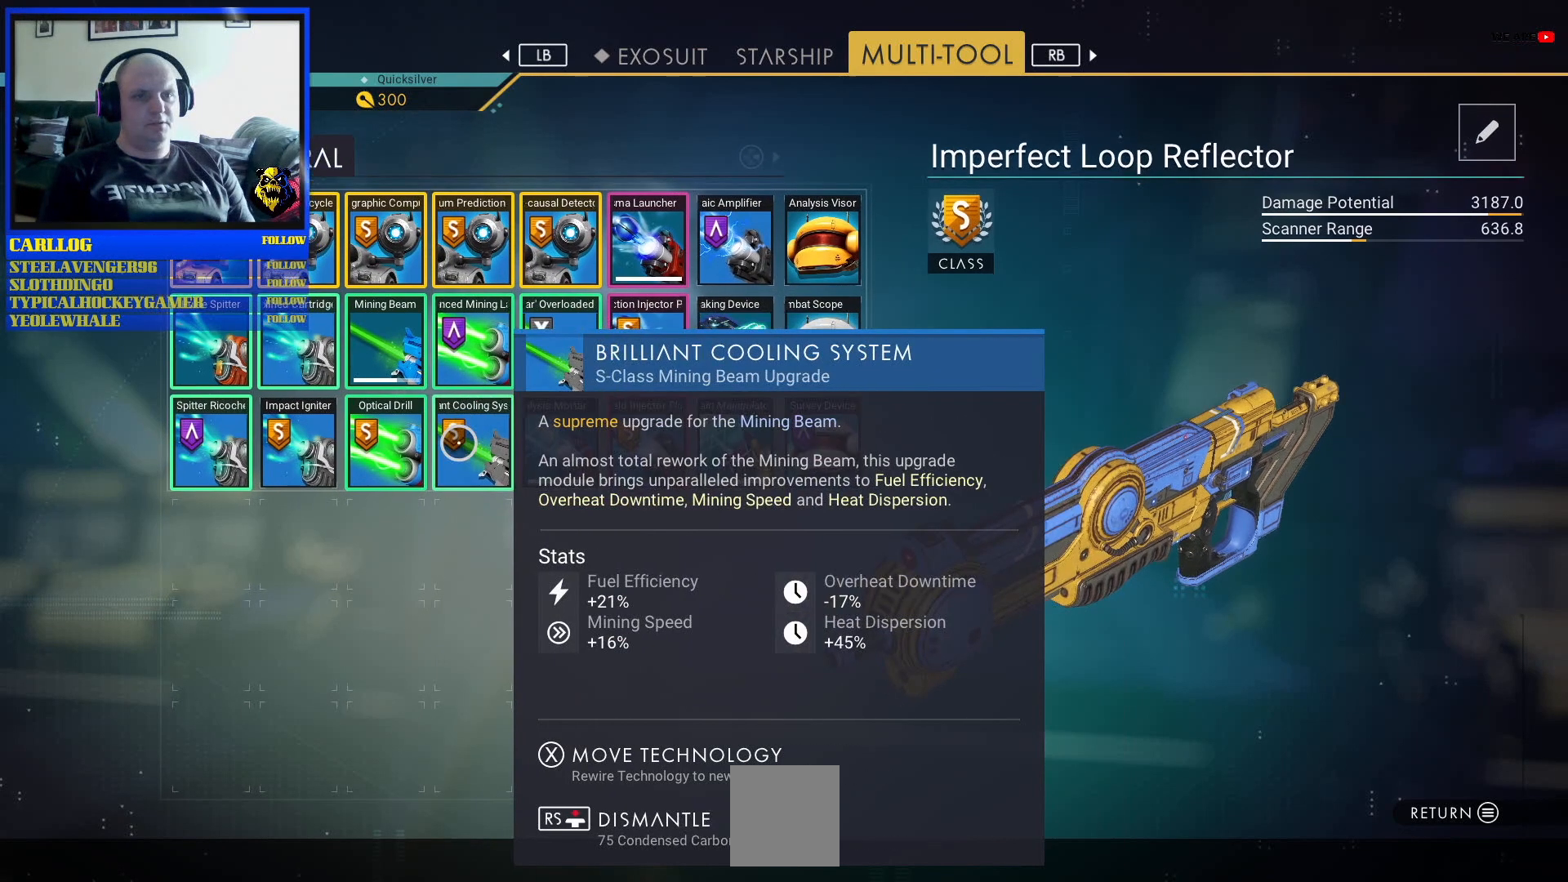
{"buttons": [], "left_stick": "center", "right_stick": "center", "events": []}
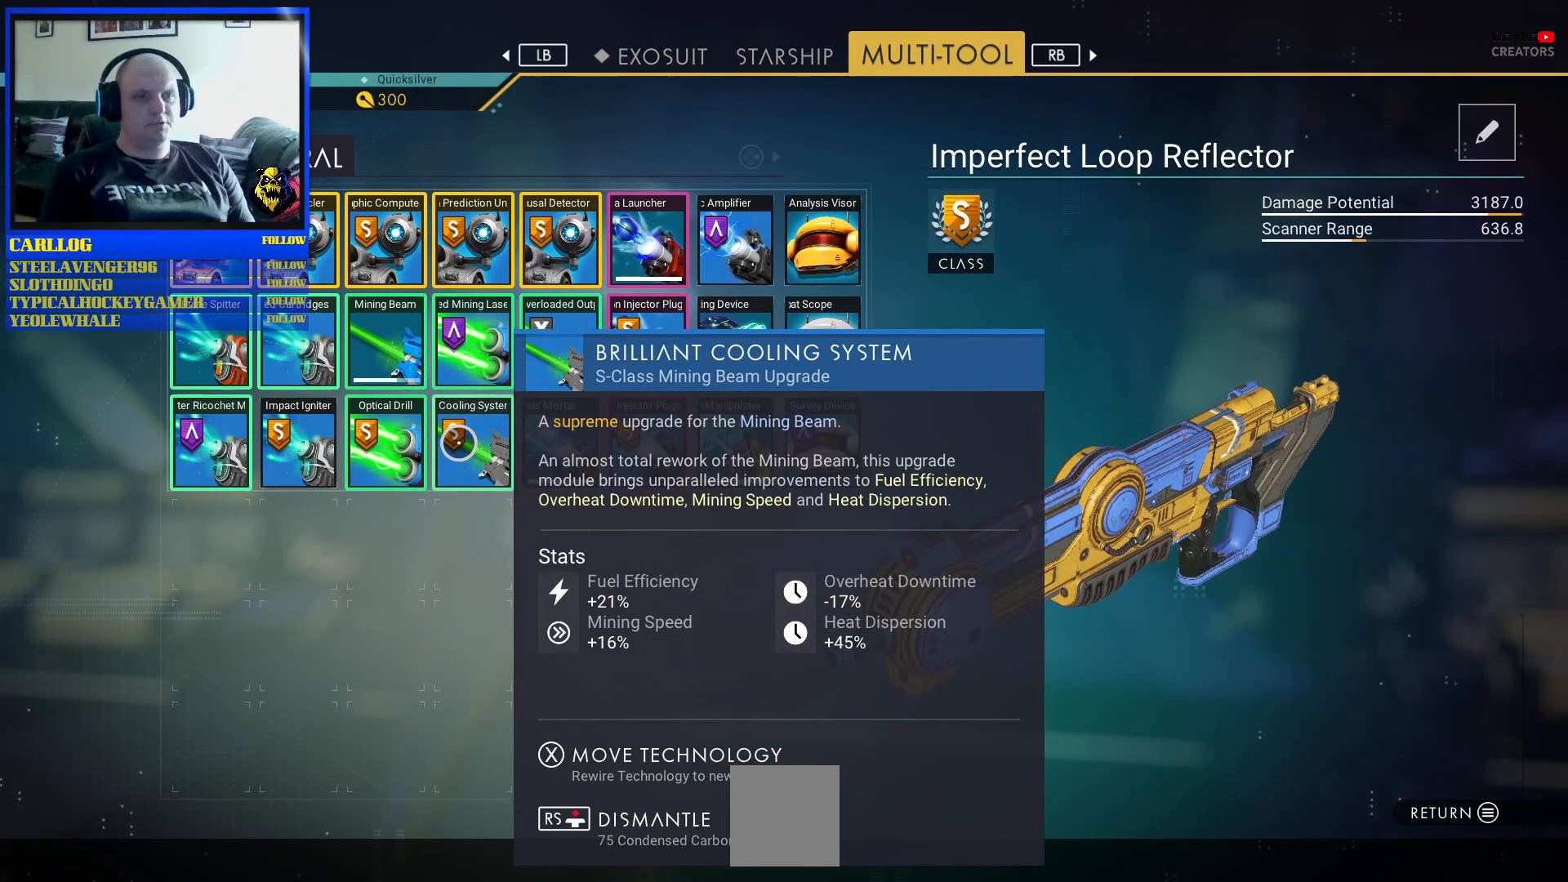
{"buttons": [], "left_stick": "center", "right_stick": "center", "events": []}
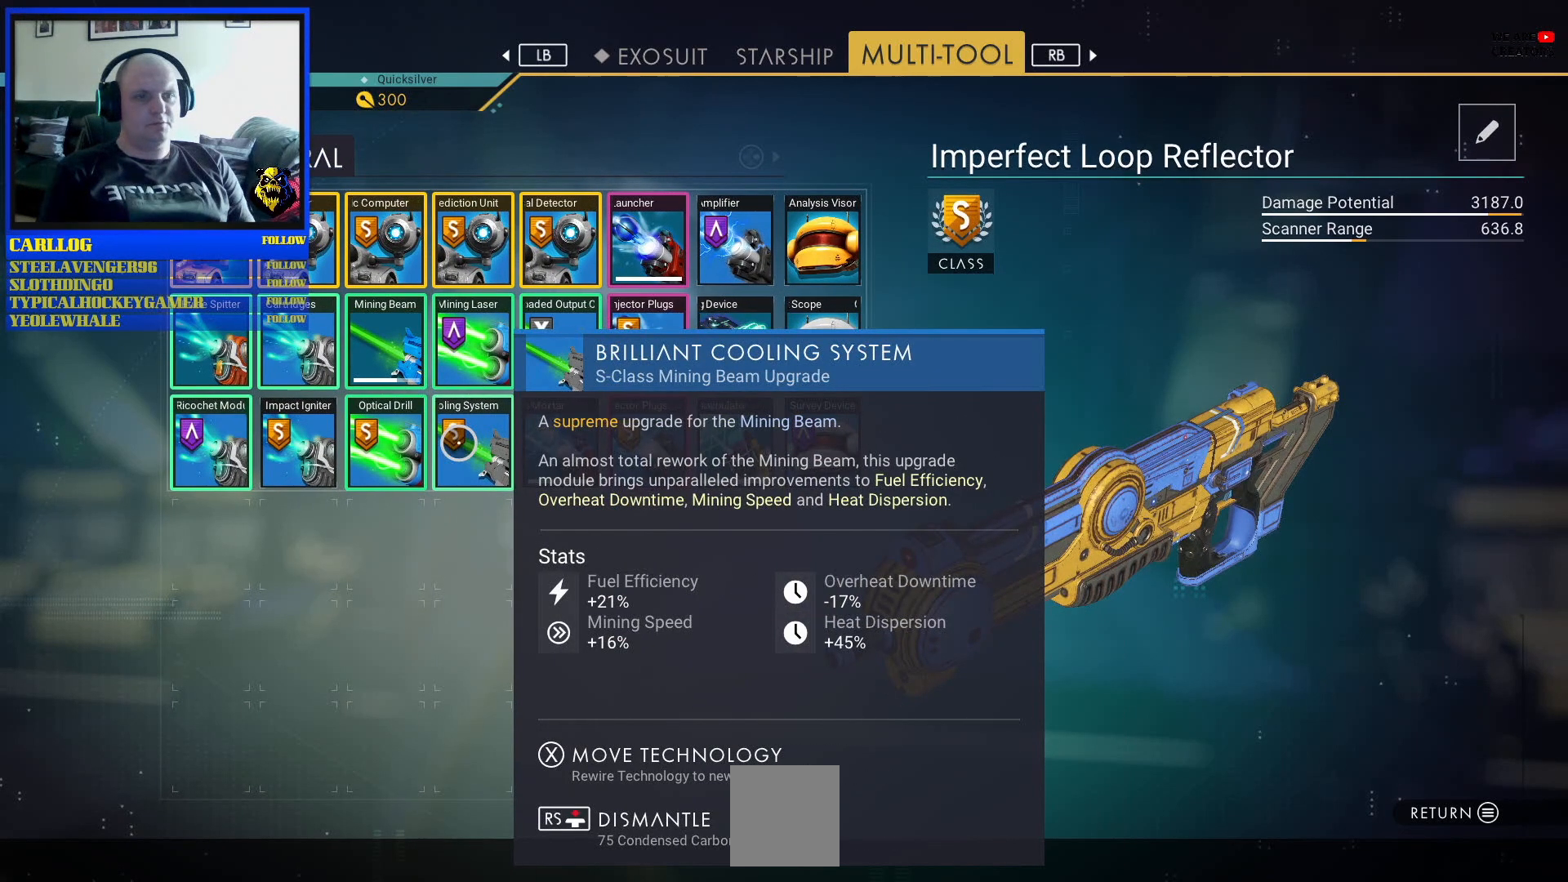
{"buttons": [], "left_stick": "center", "right_stick": "center", "events": []}
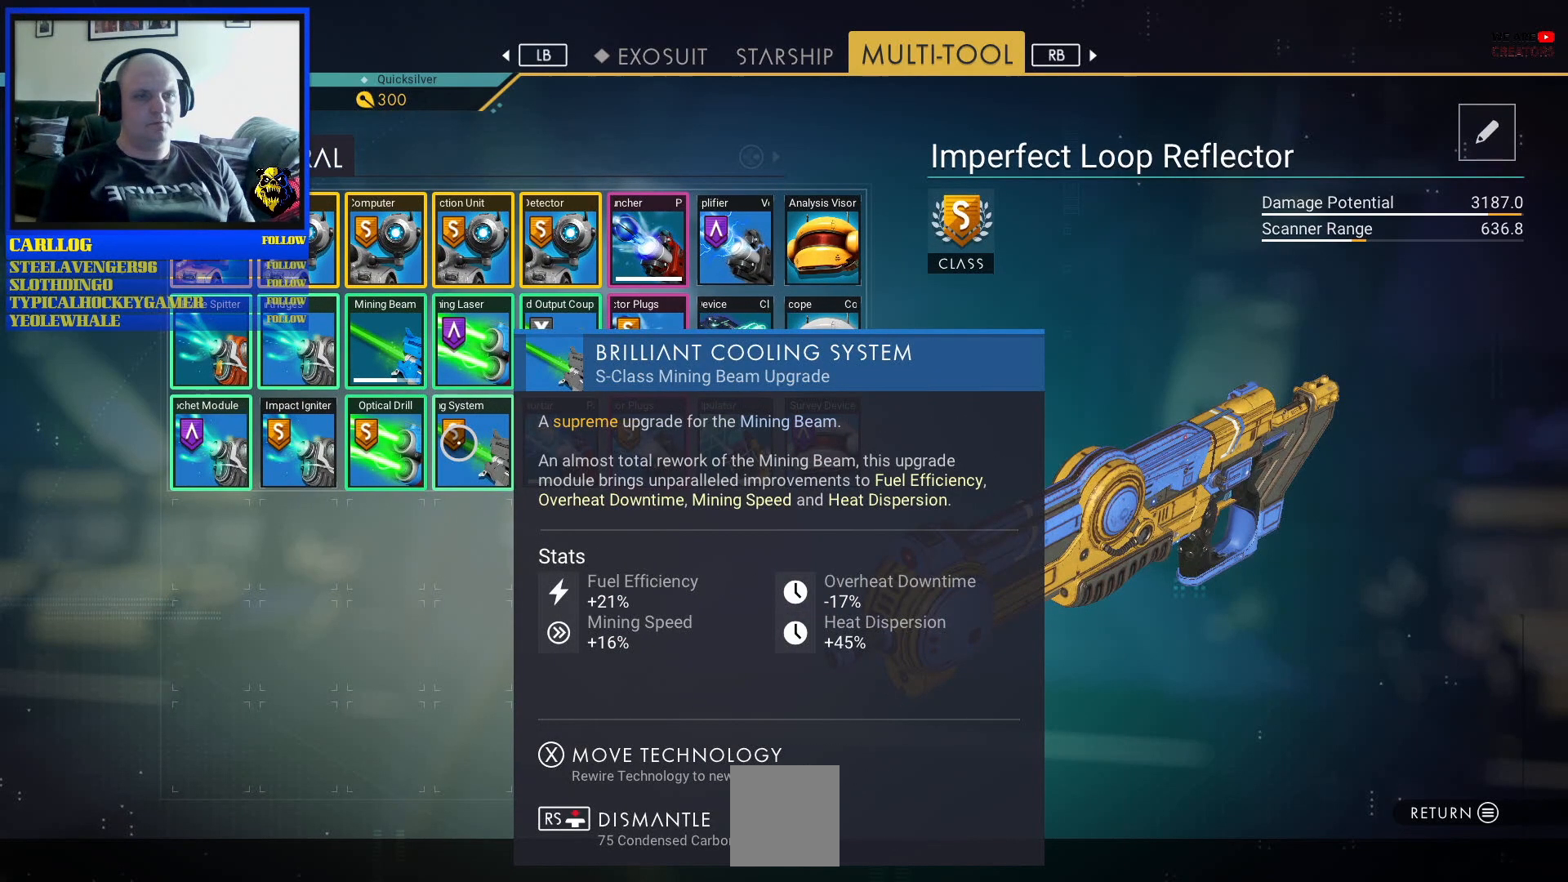
{"buttons": [], "left_stick": "center", "right_stick": "center", "events": []}
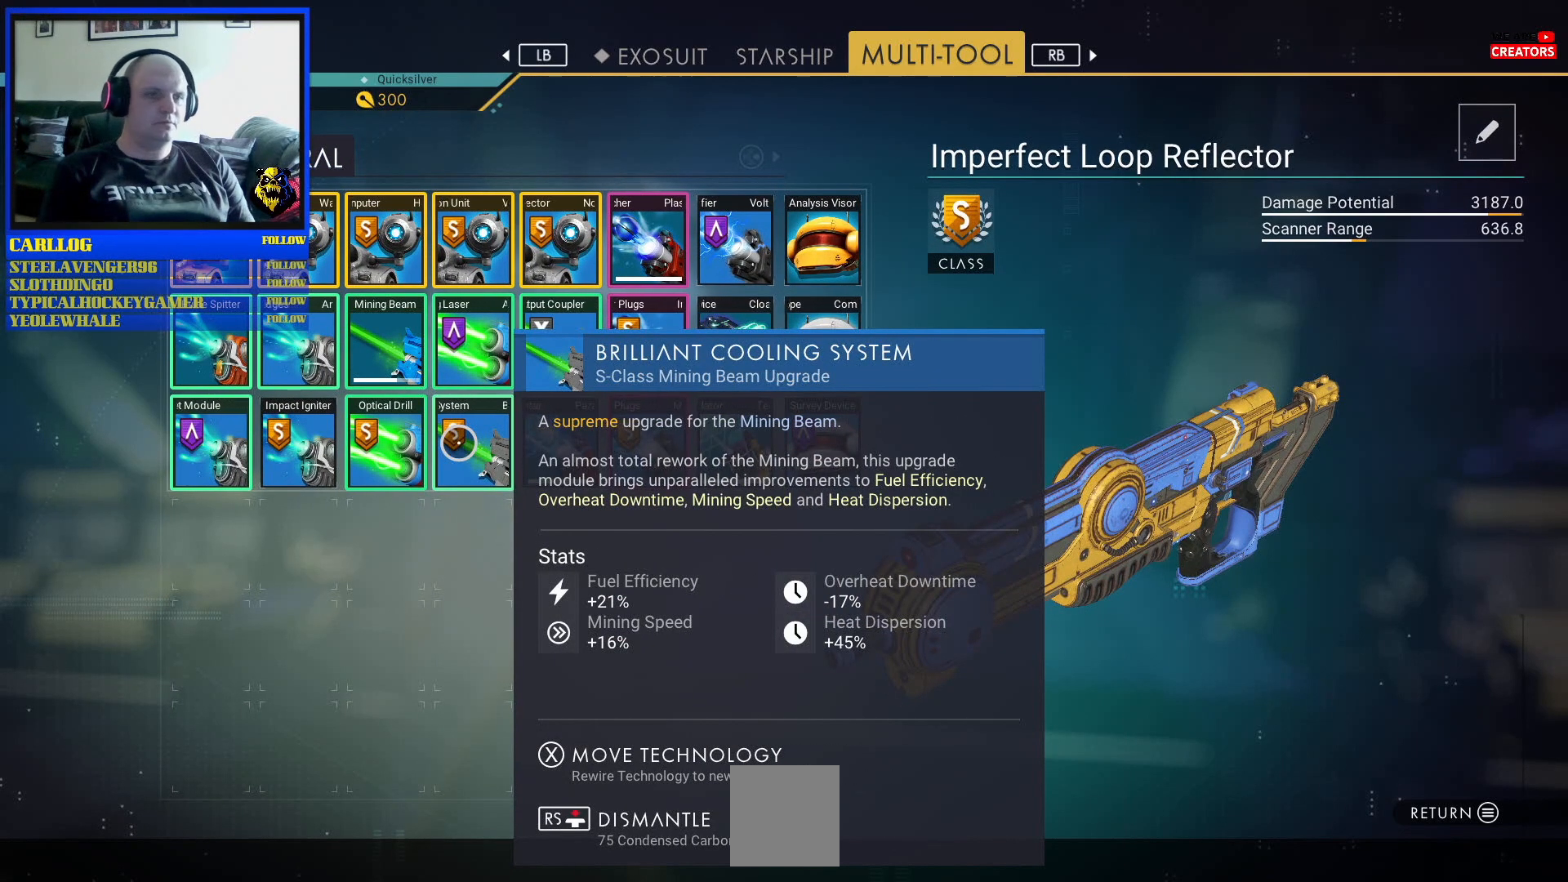
{"buttons": [], "left_stick": "center", "right_stick": "center", "events": []}
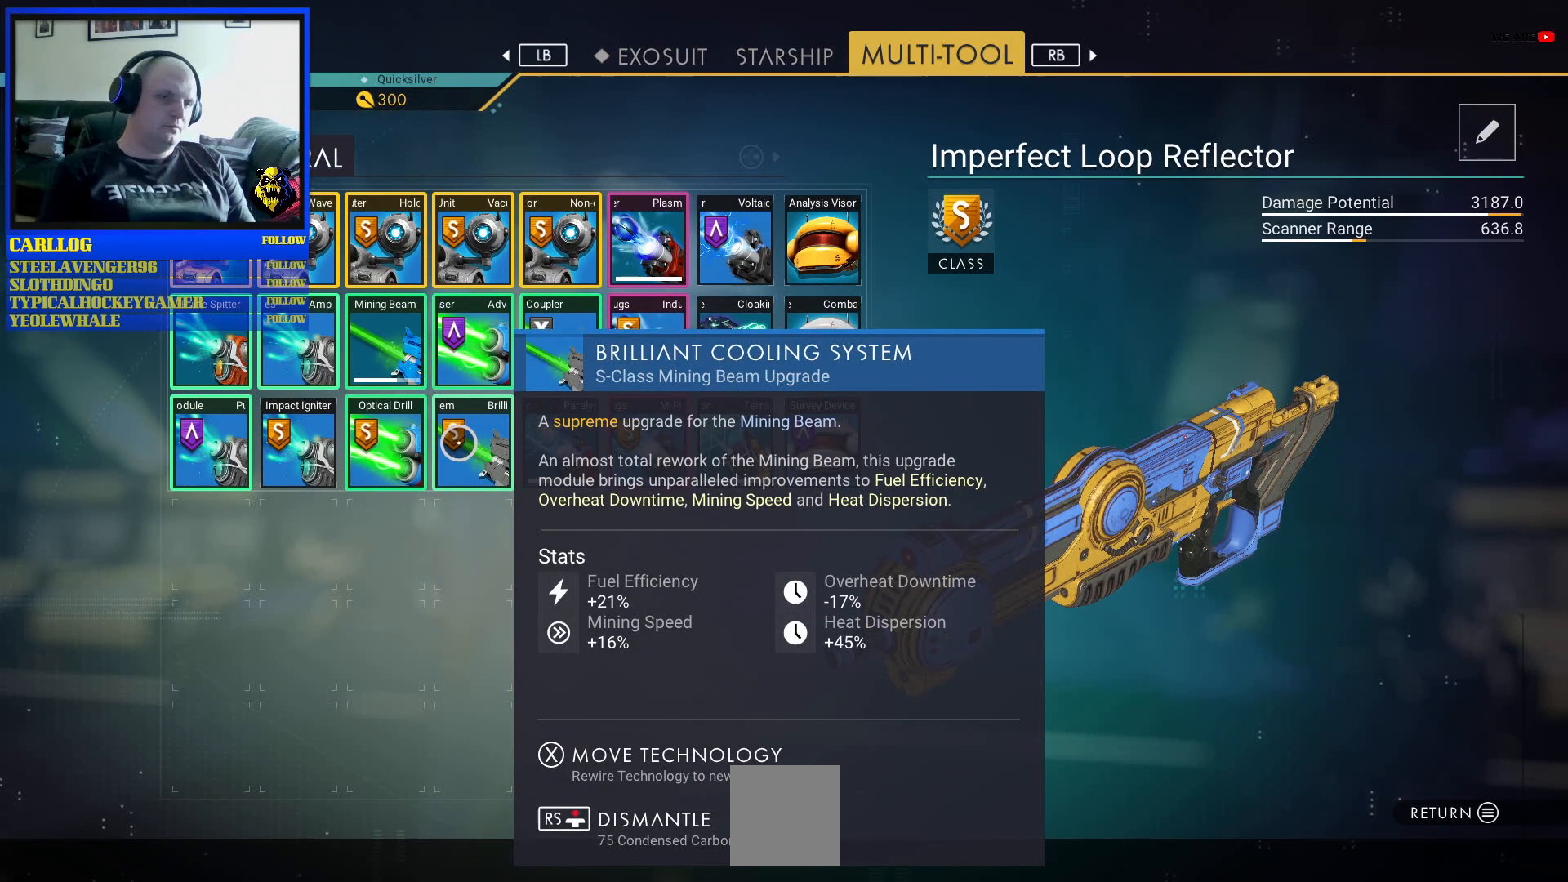
{"buttons": [], "left_stick": "up-right", "right_stick": "center", "events": [[367, "left_stick", "up-right"]]}
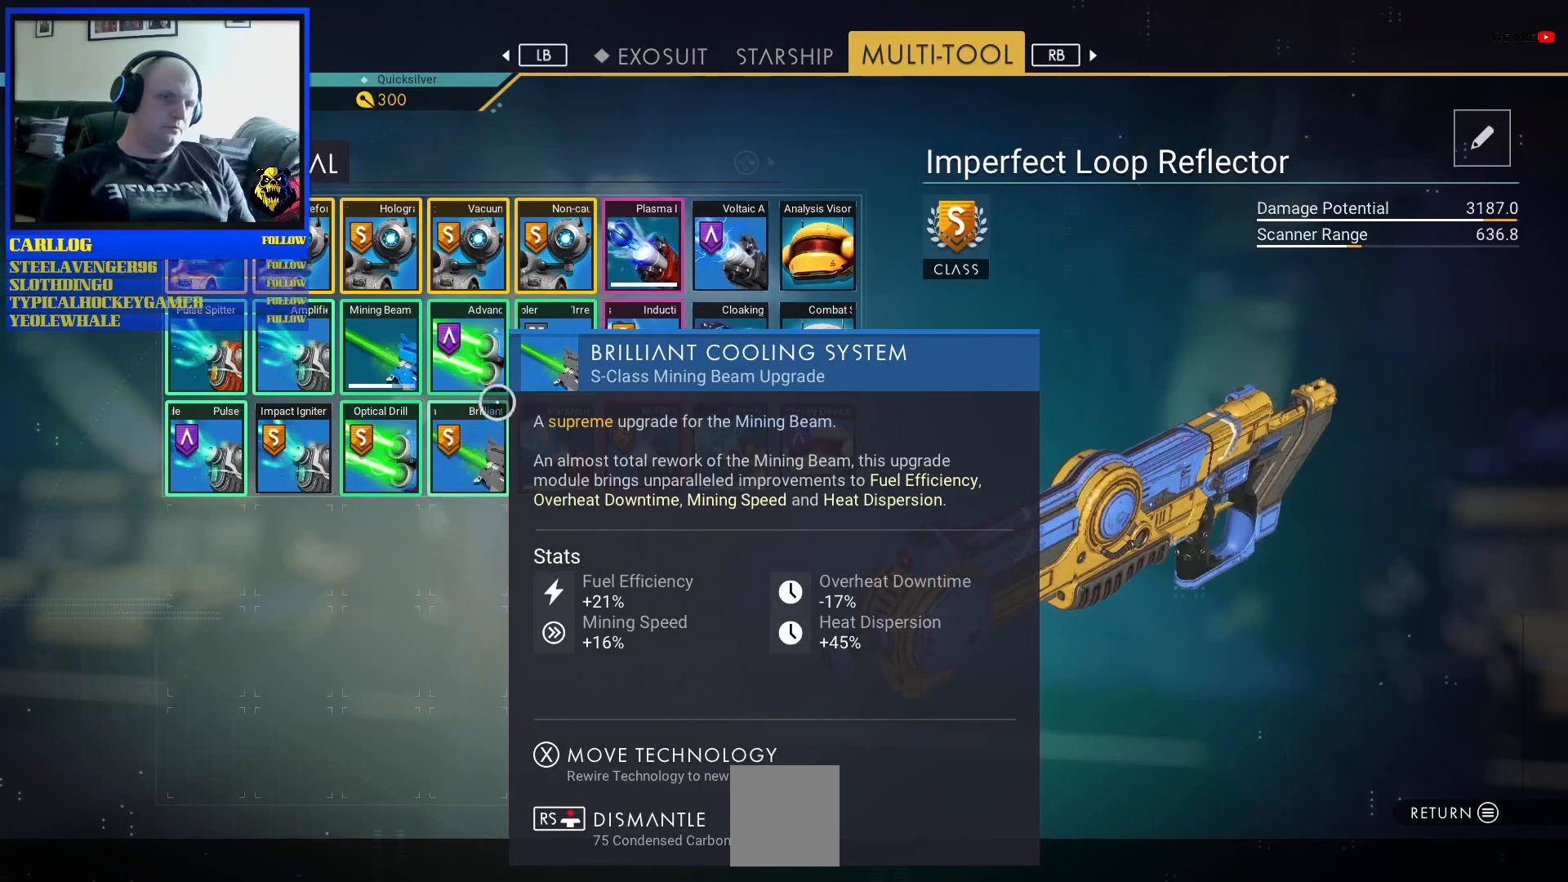
{"buttons": [], "left_stick": "center", "right_stick": "center", "events": [[133, "left_stick", "center"]]}
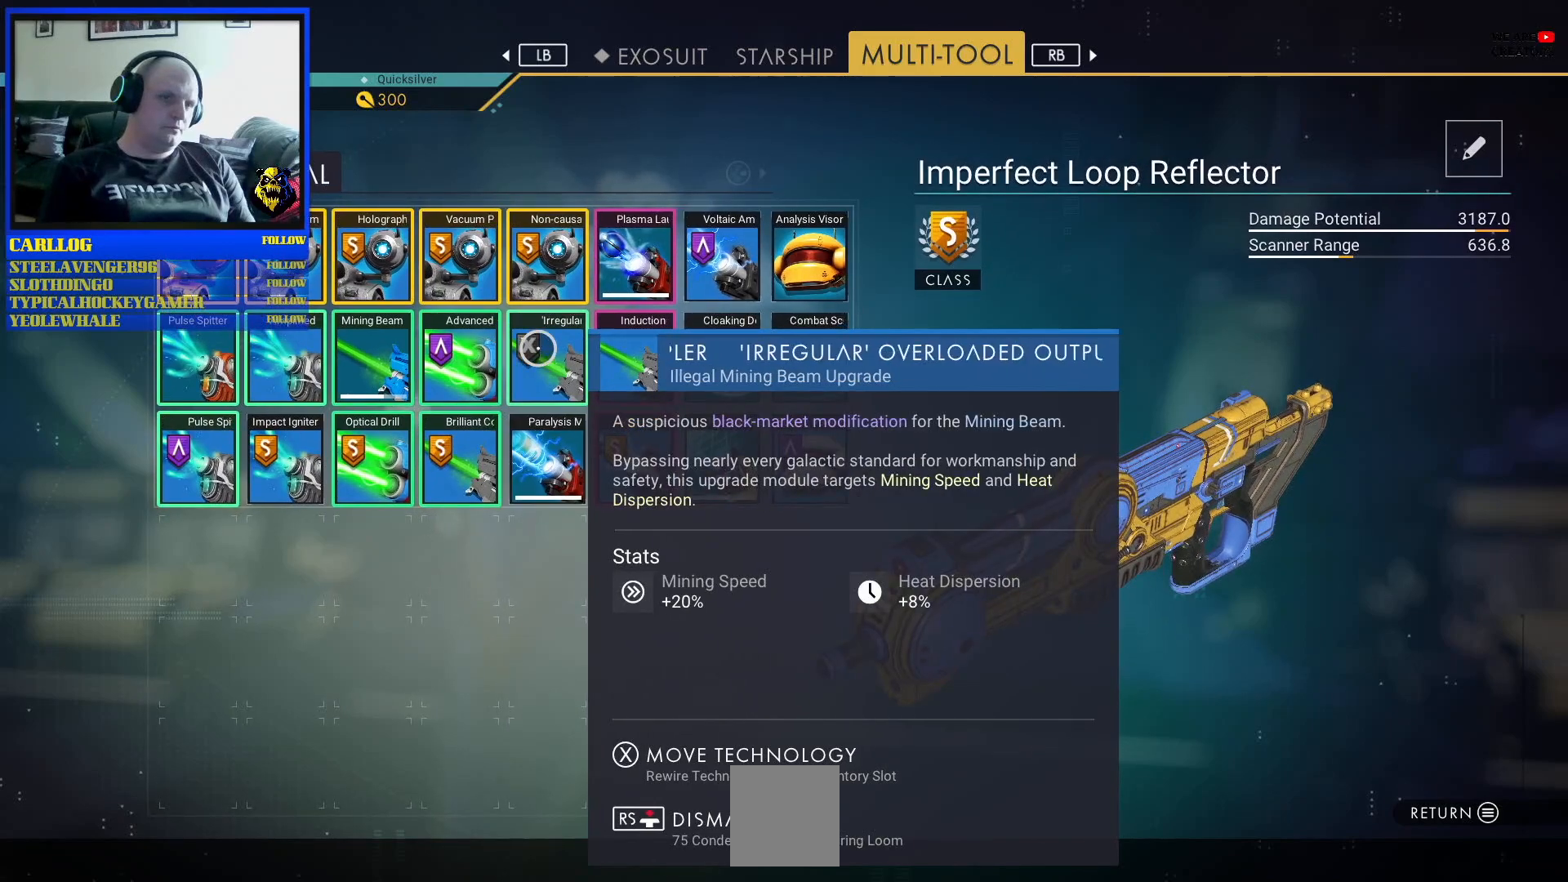
{"buttons": [], "left_stick": "center", "right_stick": "center", "events": []}
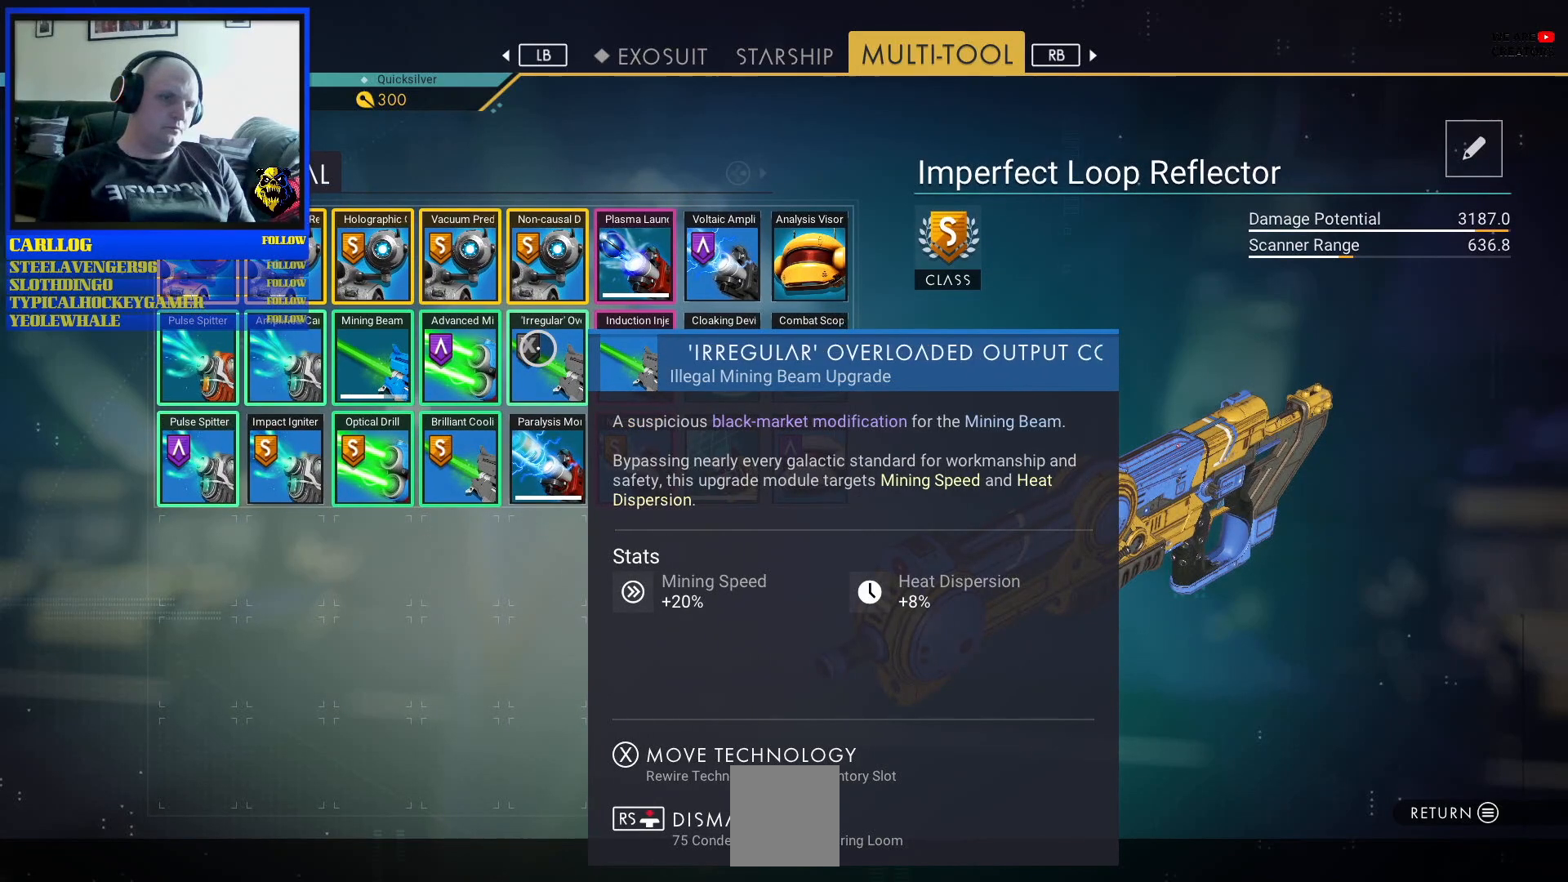
{"buttons": [], "left_stick": "center", "right_stick": "center", "events": []}